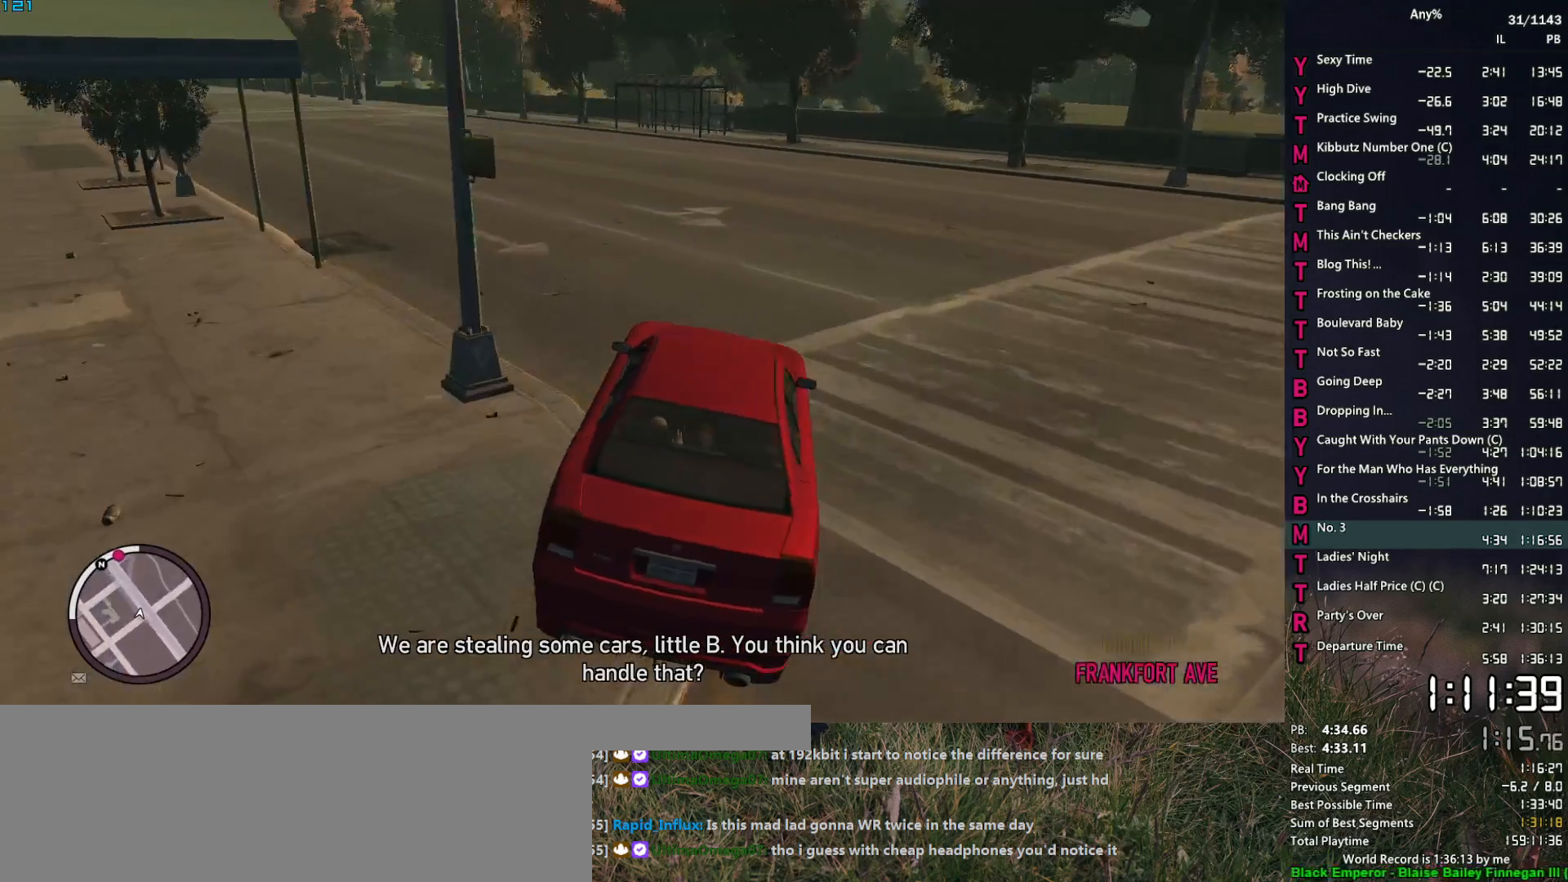
Gameplay with keyboard and mouse; each line is a JSON object with the keys and mouse buttons held at the frame after it. "events" lists presses ("down") and releases ("up") of "1", "2", "3", "4", "5", "6", "a", "alt", "caps_lock", "ctrl", "d", "down", "e", "escape", "f", "f2", "q", "r", "return", "s", "shift", "space", "t", "tab", "up", "v", "w", "mouse_left", "mouse_middle", "mouse_right", "mouse_mb4", "mouse_mb5", "mouse_wheel_up" and "mouse_wheel_down" between this image and that frame as [ms after this image, input, new state], when the widget could be followed in between. "mouse_left", "mouse_middle", "mouse_right", "mouse_mb4", "mouse_mb5", "mouse_wheel_up", "mouse_wheel_down" = the "left", "middle", "right", "mb4", "mb5", "wheel_up", "wheel_down" buttons of the "mouse" list. No other keys are recorded. Not read: mouse_move.
{"keys": ["w"], "mouse": [], "events": [[83, "a", "up"], [167, "a", "down"], [267, "a", "up"], [350, "a", "down"], [450, "a", "up"]]}
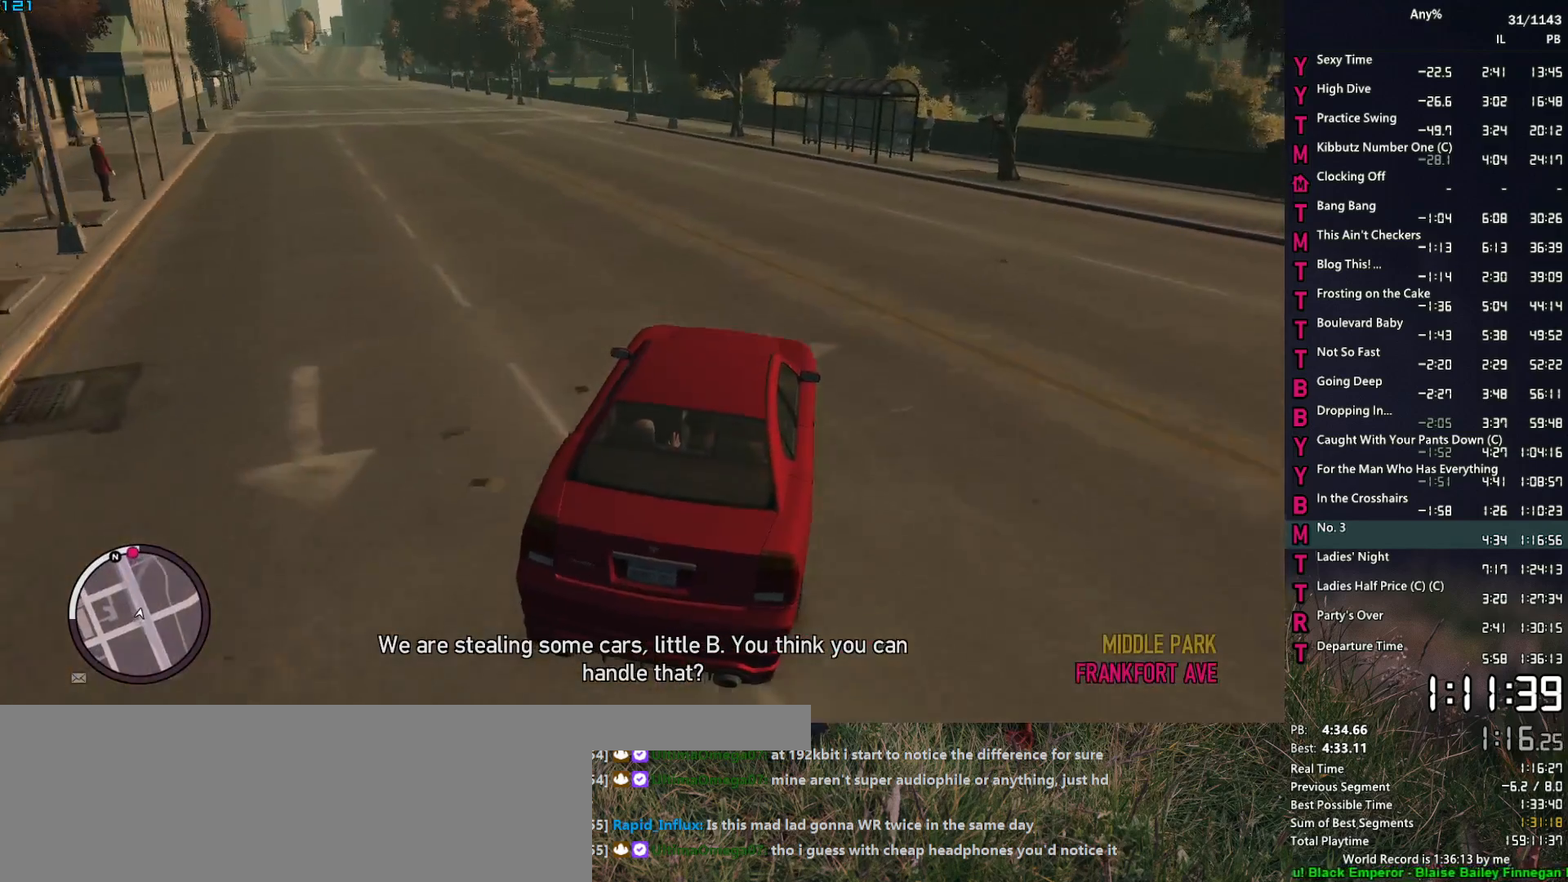
{"keys": ["w"], "mouse": [], "events": [[50, "a", "down"], [83, "a", "up"], [183, "a", "down"], [283, "a", "up"], [367, "a", "down"], [467, "a", "up"]]}
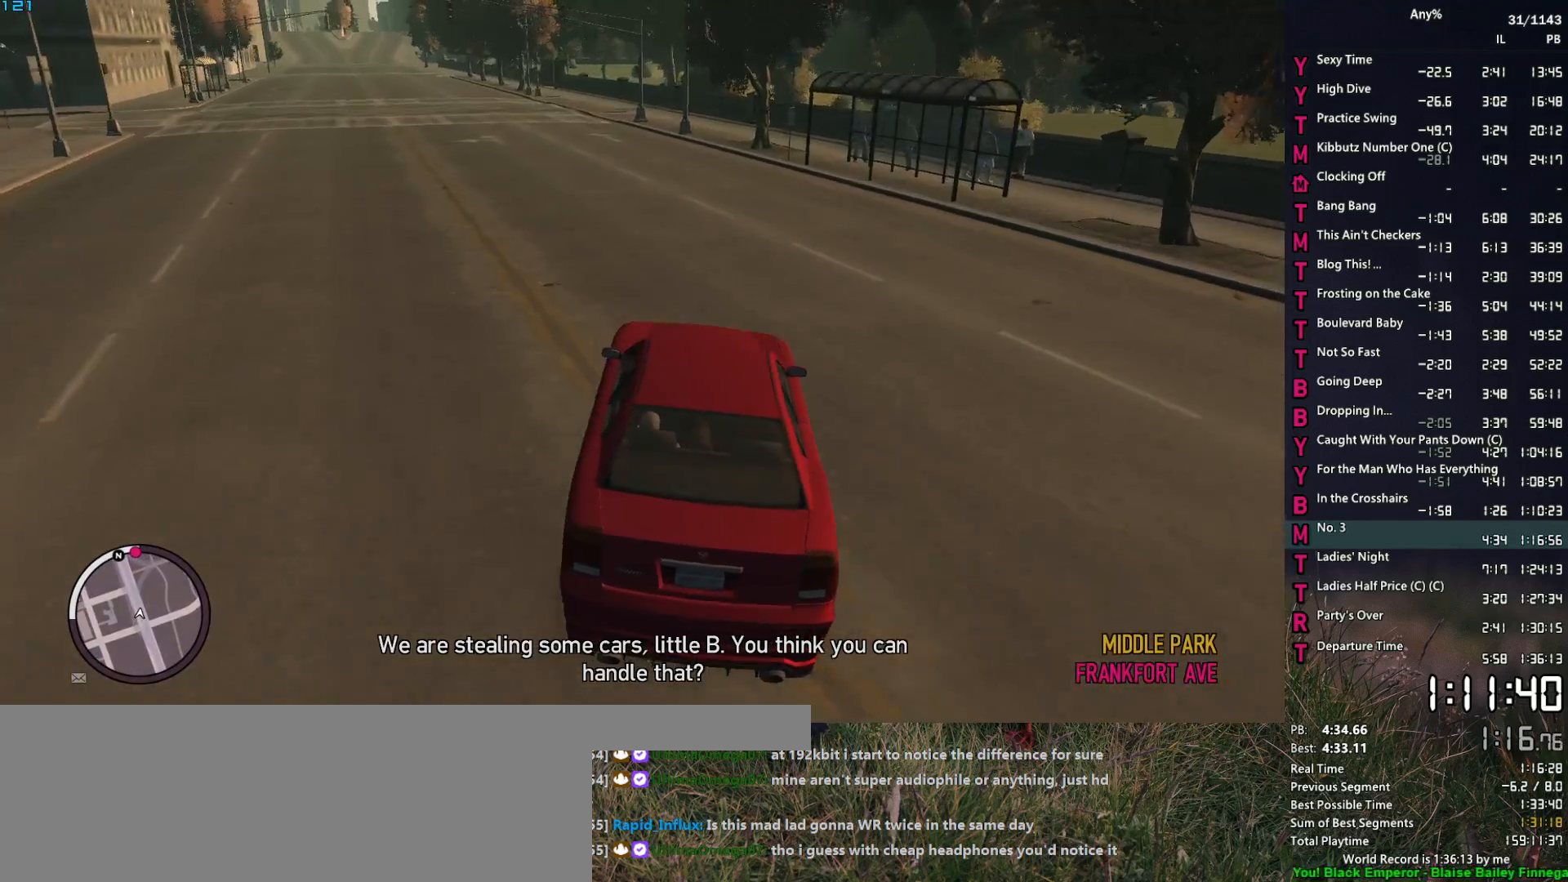
{"keys": ["w"], "mouse": [], "events": [[67, "a", "down"], [100, "a", "up"], [200, "a", "down"], [300, "a", "up"], [383, "a", "down"], [433, "a", "up"]]}
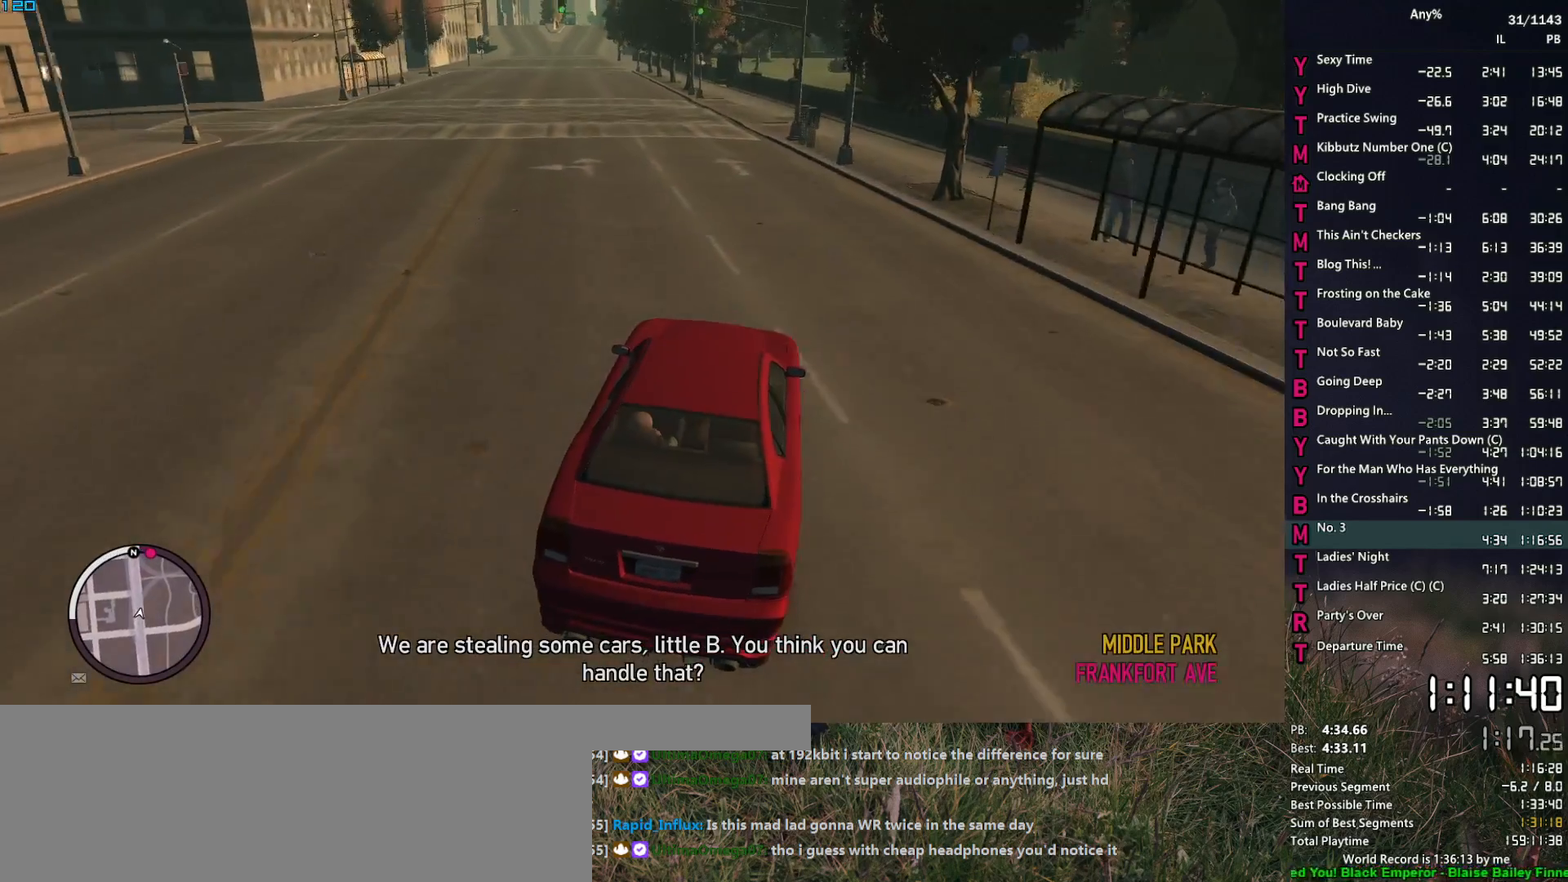
{"keys": ["w"], "mouse": [], "events": [[67, "a", "down"], [117, "a", "up"], [217, "a", "down"], [300, "a", "up"], [400, "a", "down"], [500, "a", "up"]]}
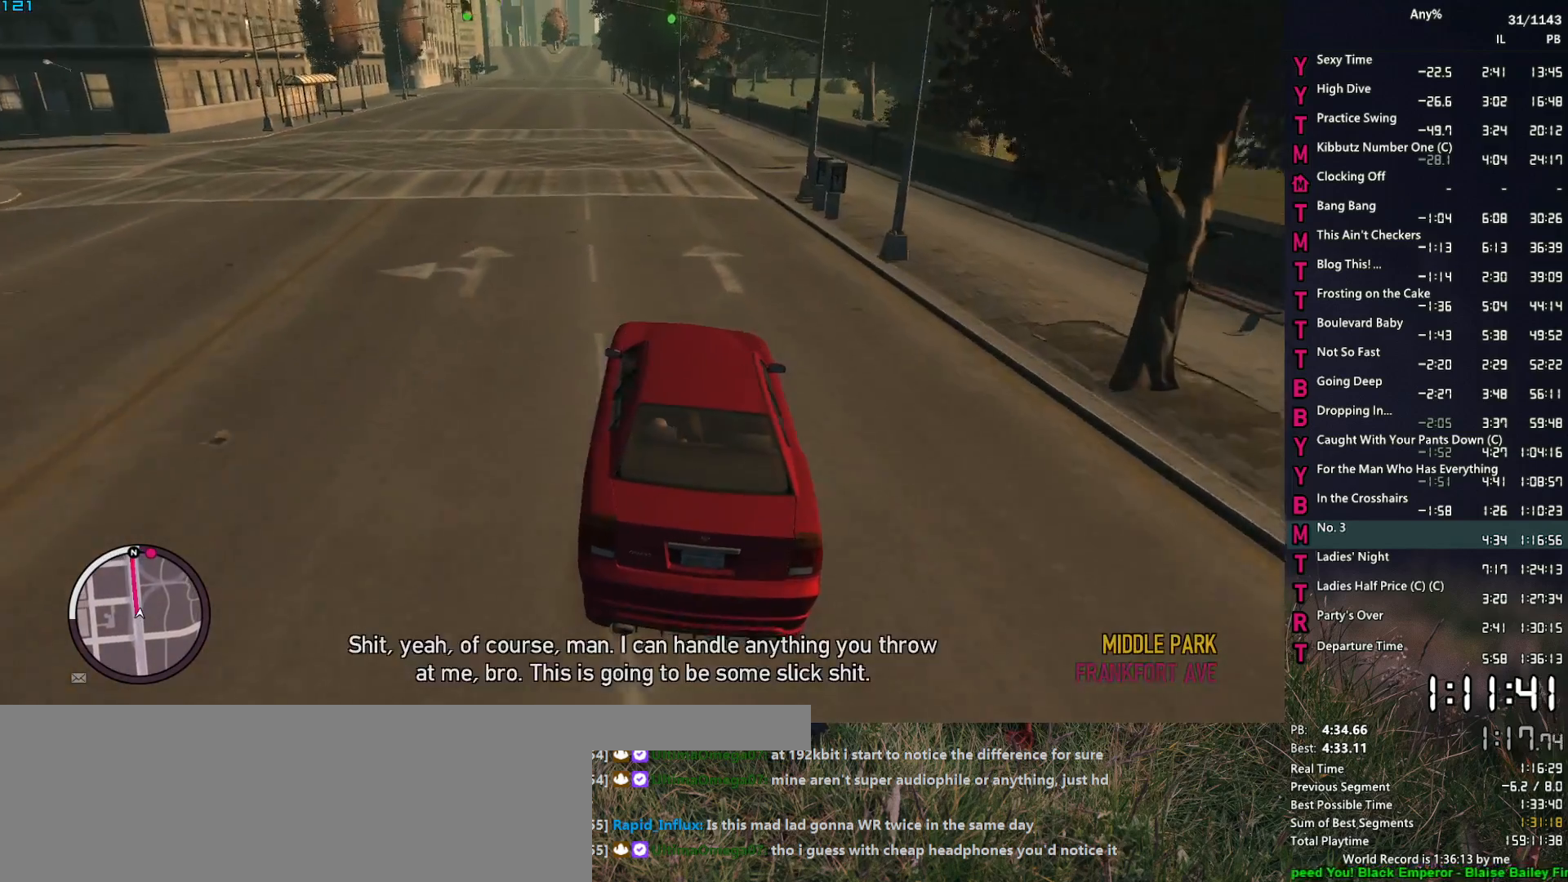
{"keys": ["a", "w"], "mouse": [], "events": [[83, "a", "down"], [183, "a", "up"], [233, "a", "down"], [333, "a", "up"], [417, "a", "down"]]}
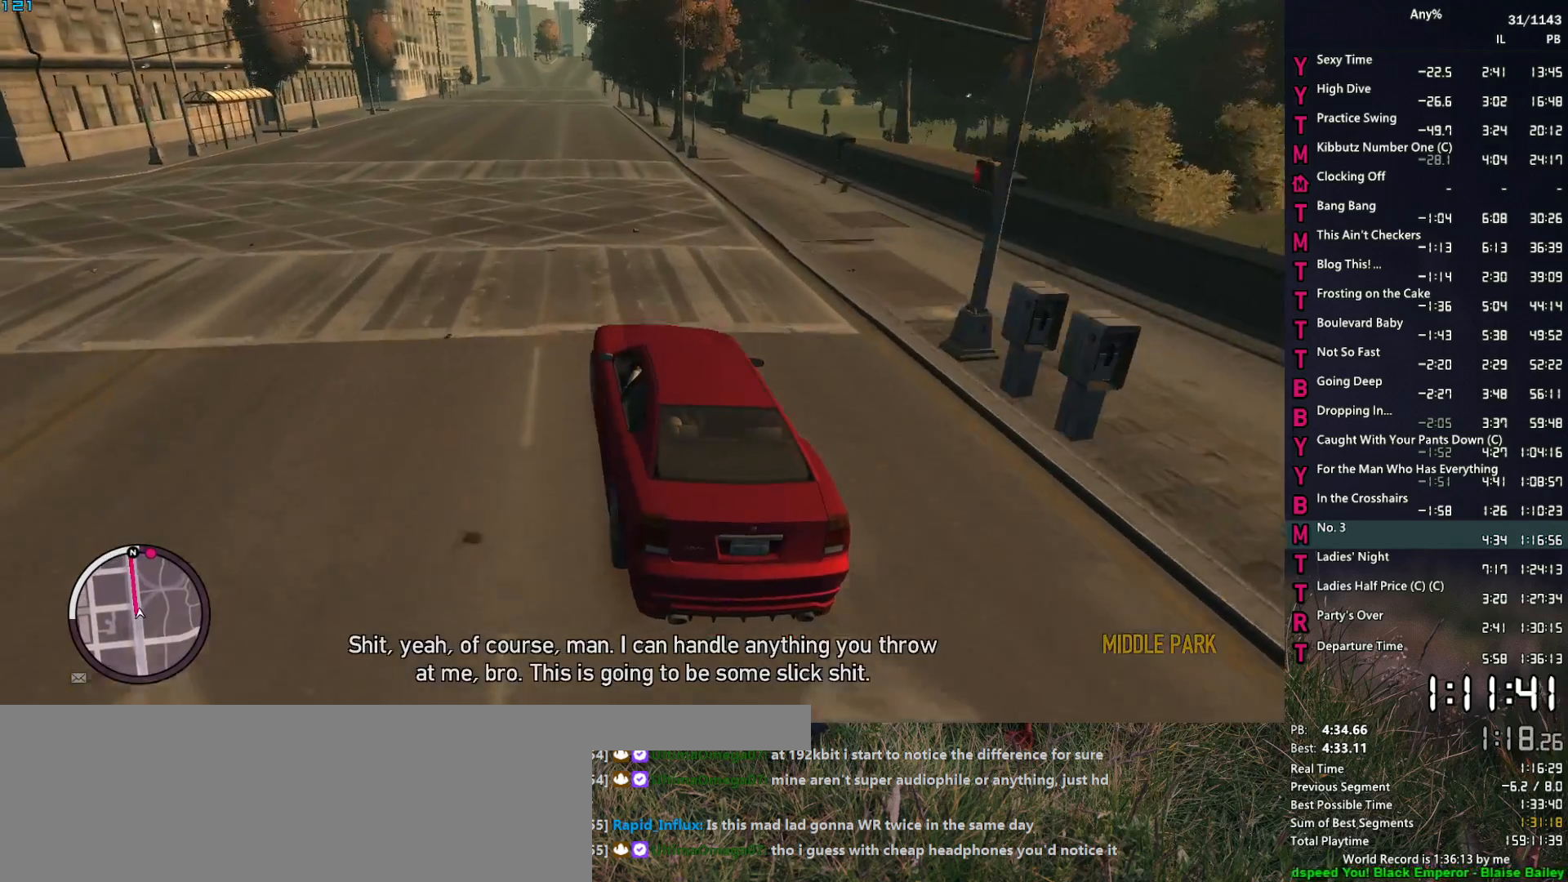
{"keys": ["a", "w"], "mouse": [], "events": [[17, "a", "up"], [100, "a", "down"], [200, "a", "up"], [300, "a", "down"], [383, "a", "up"], [483, "a", "down"]]}
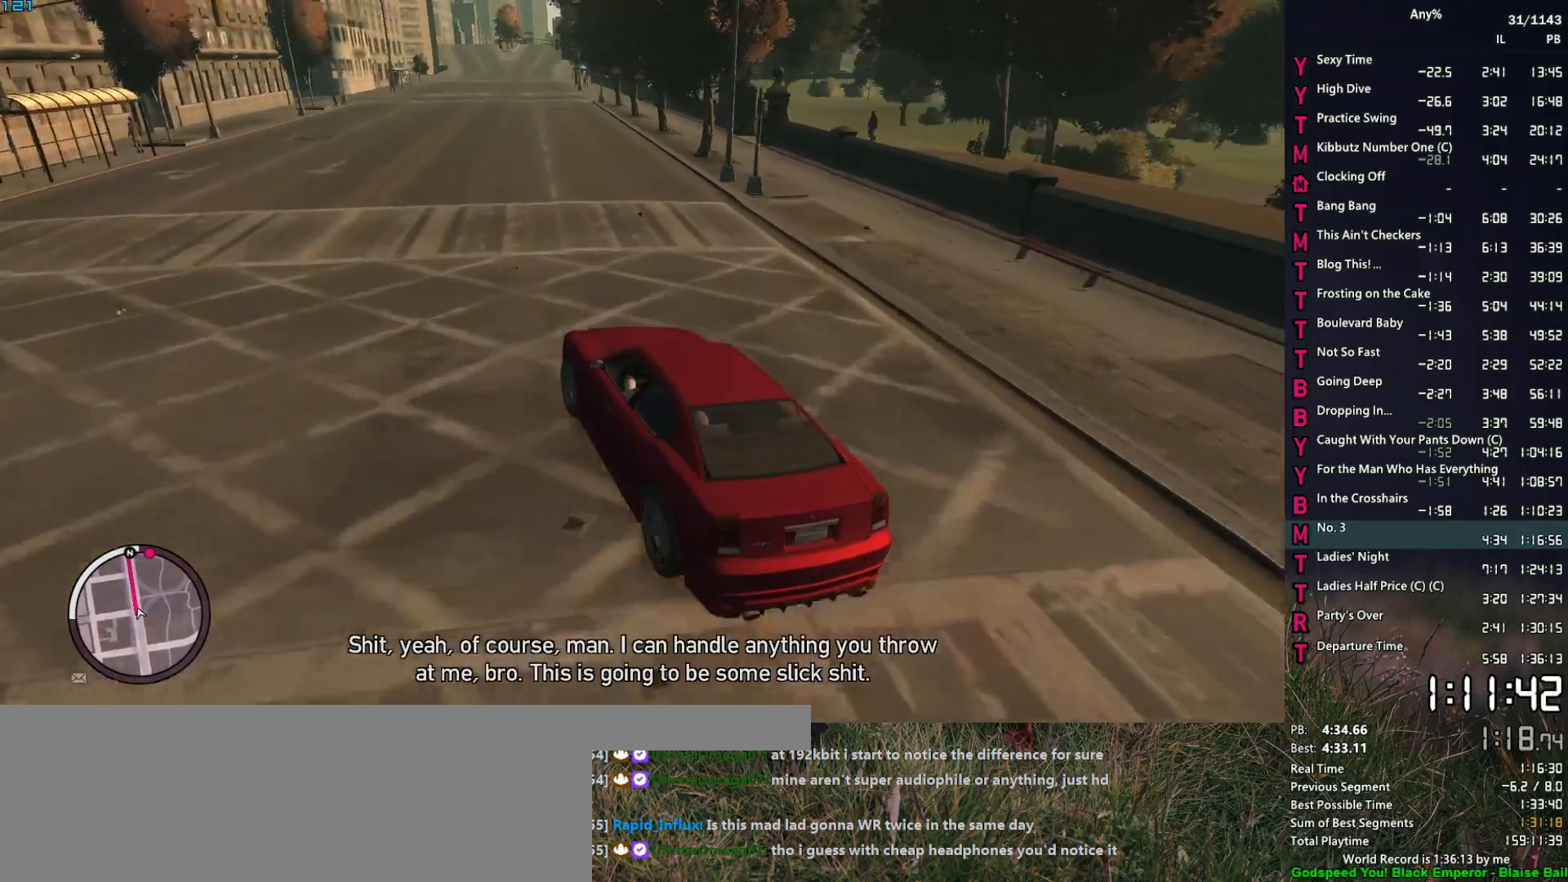
{"keys": ["w"], "mouse": [], "events": [[33, "a", "up"], [267, "d", "down"], [300, "d", "up"]]}
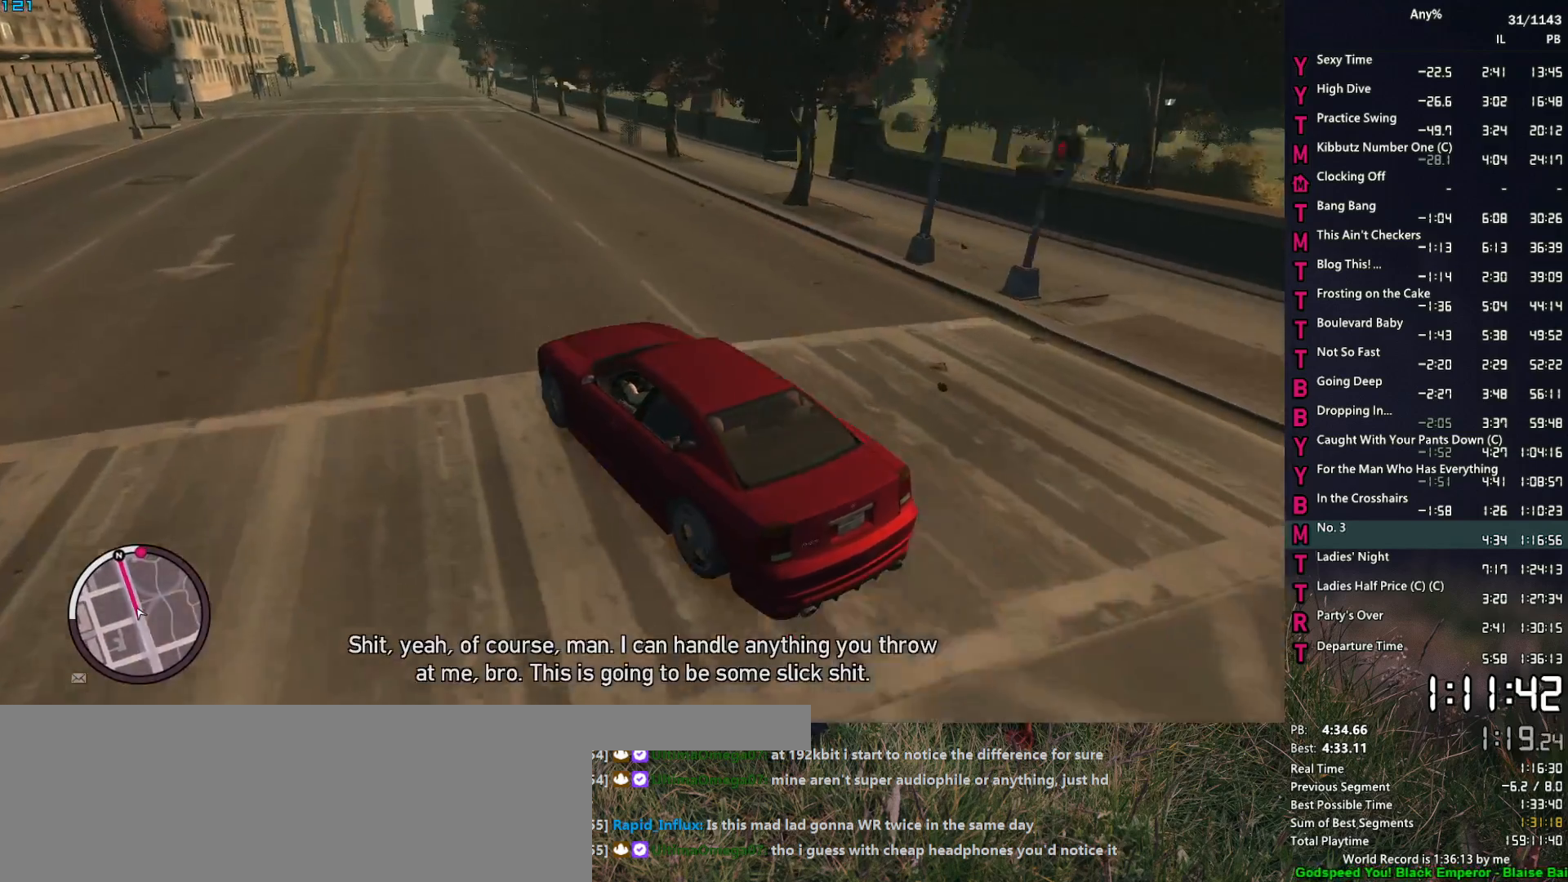
{"keys": ["w"], "mouse": [], "events": [[133, "d", "down"], [233, "d", "up"]]}
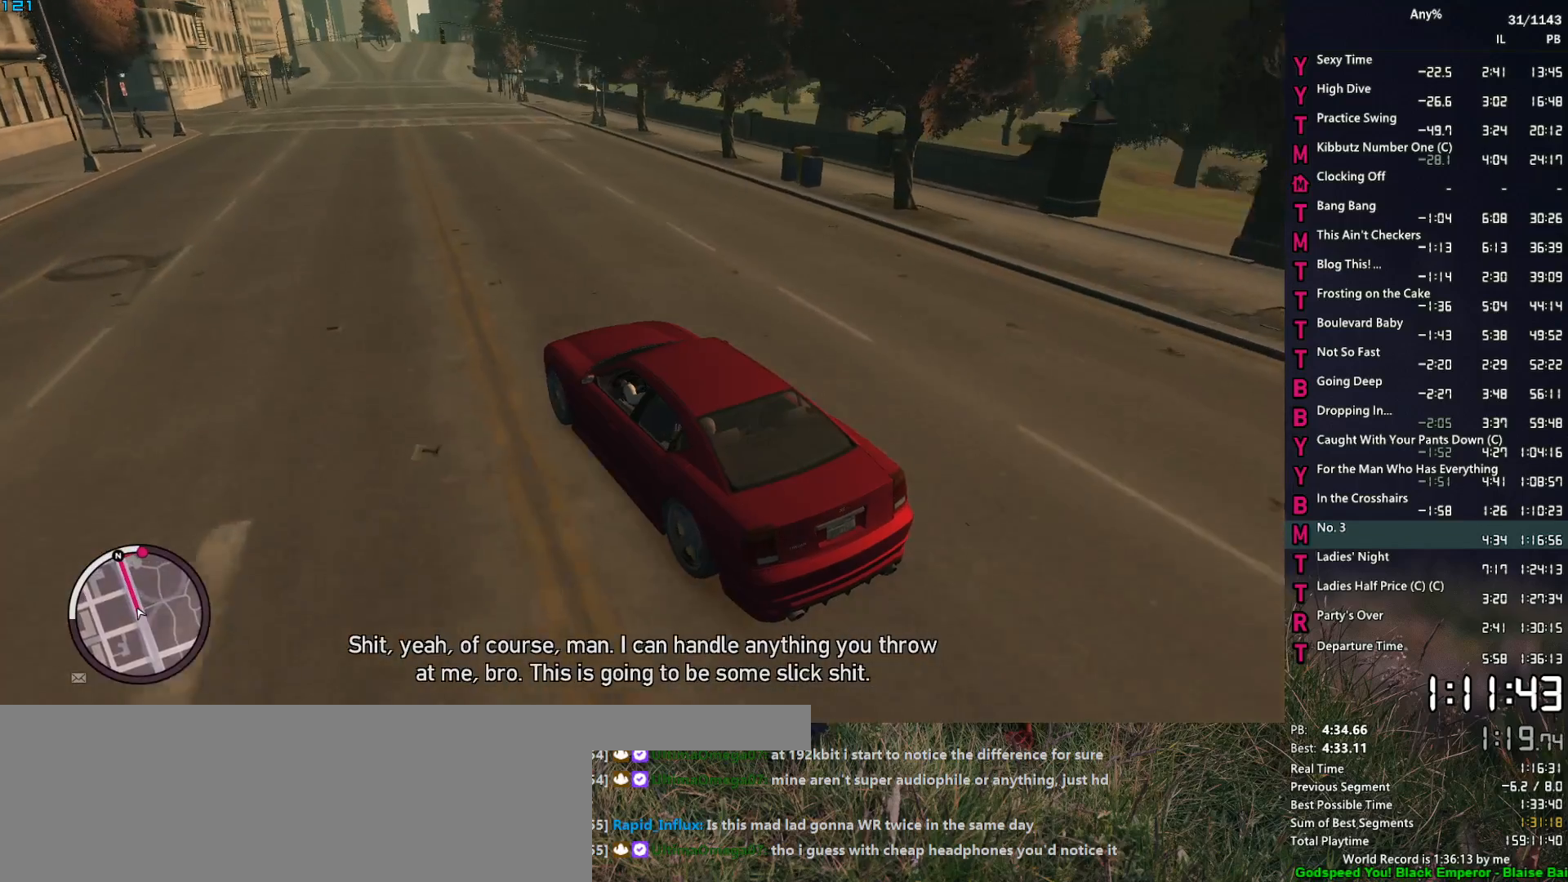
{"keys": ["d", "w"], "mouse": [], "events": [[17, "d", "down"], [50, "d", "up"], [433, "d", "down"]]}
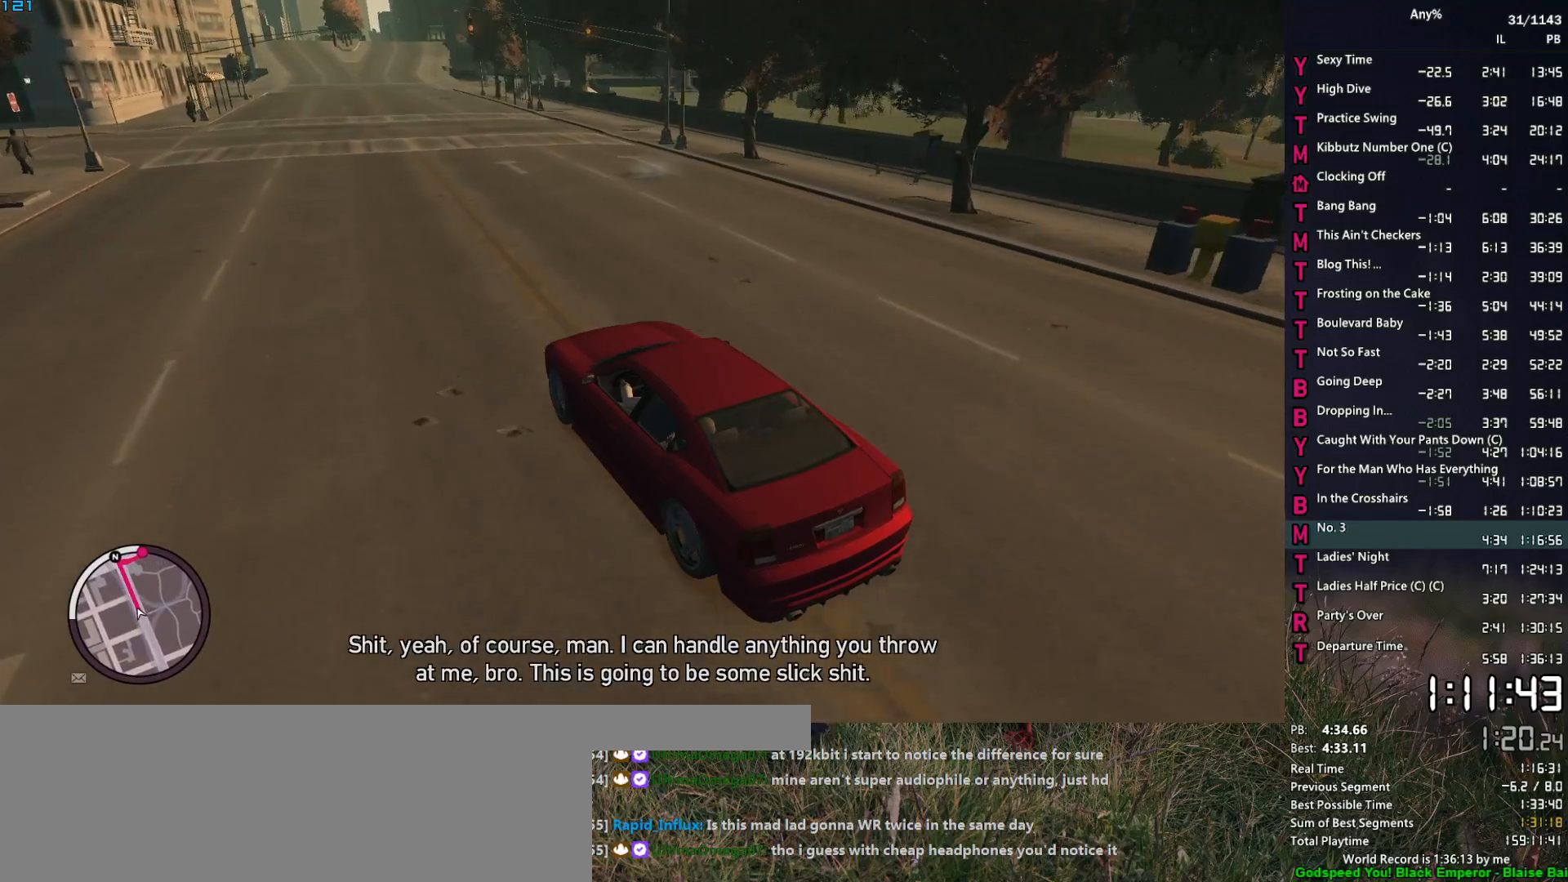
{"keys": ["w"], "mouse": [], "events": [[33, "d", "up"], [350, "d", "down"], [400, "d", "up"]]}
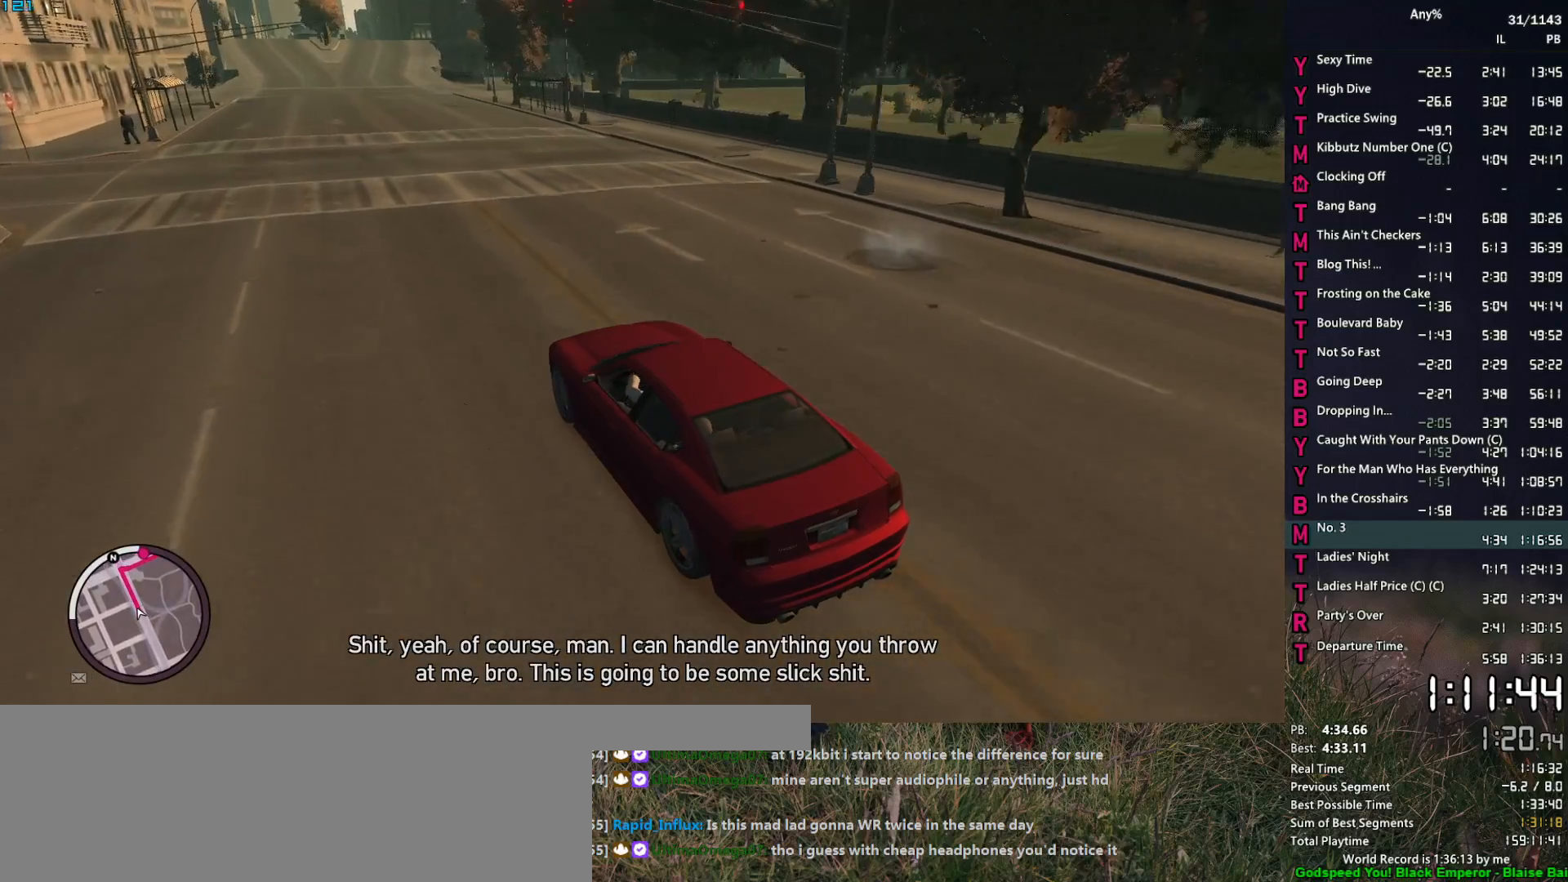
{"keys": ["w"], "mouse": [], "events": [[233, "d", "down"], [317, "d", "up"]]}
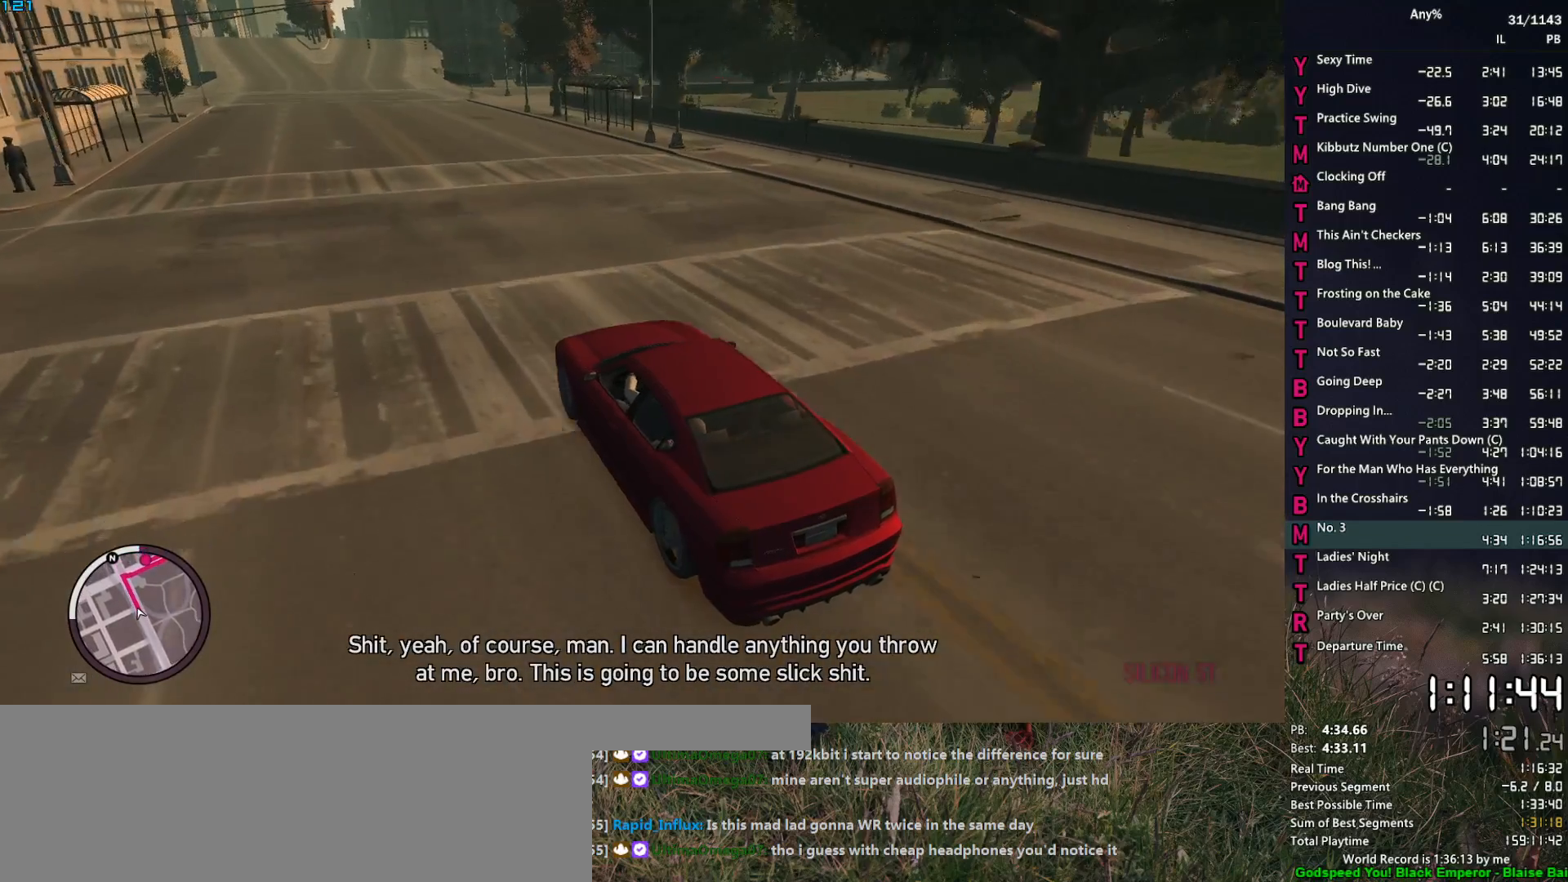
{"keys": ["w"], "mouse": [], "events": [[17, "d", "down"], [100, "d", "up"], [333, "d", "down"], [433, "d", "up"]]}
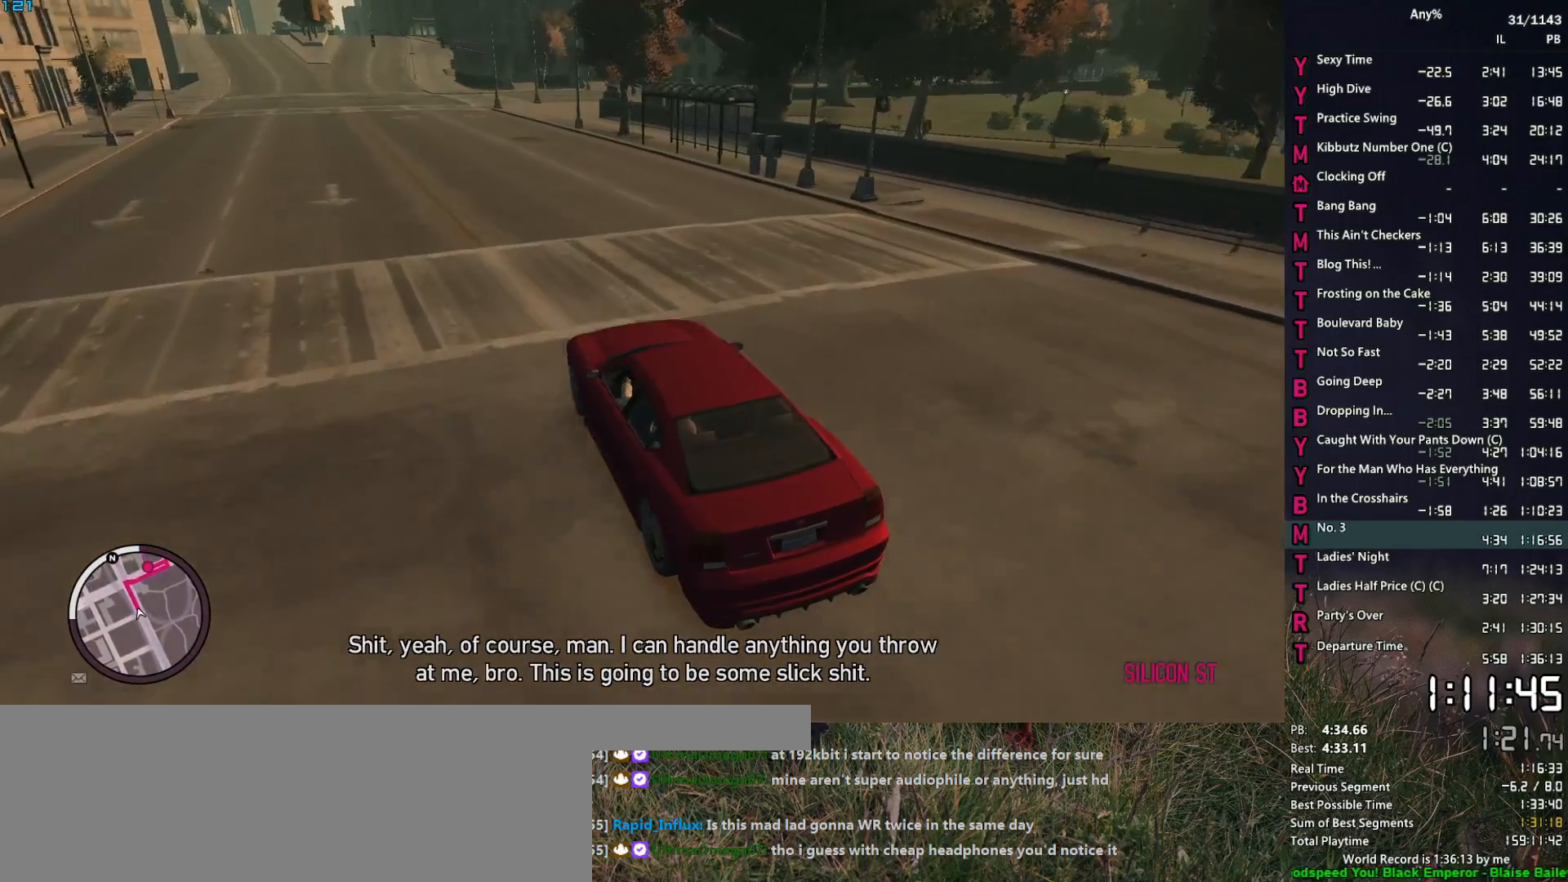
{"keys": ["w"], "mouse": [], "events": [[117, "d", "down"], [217, "d", "up"], [300, "d", "down"], [450, "d", "up"]]}
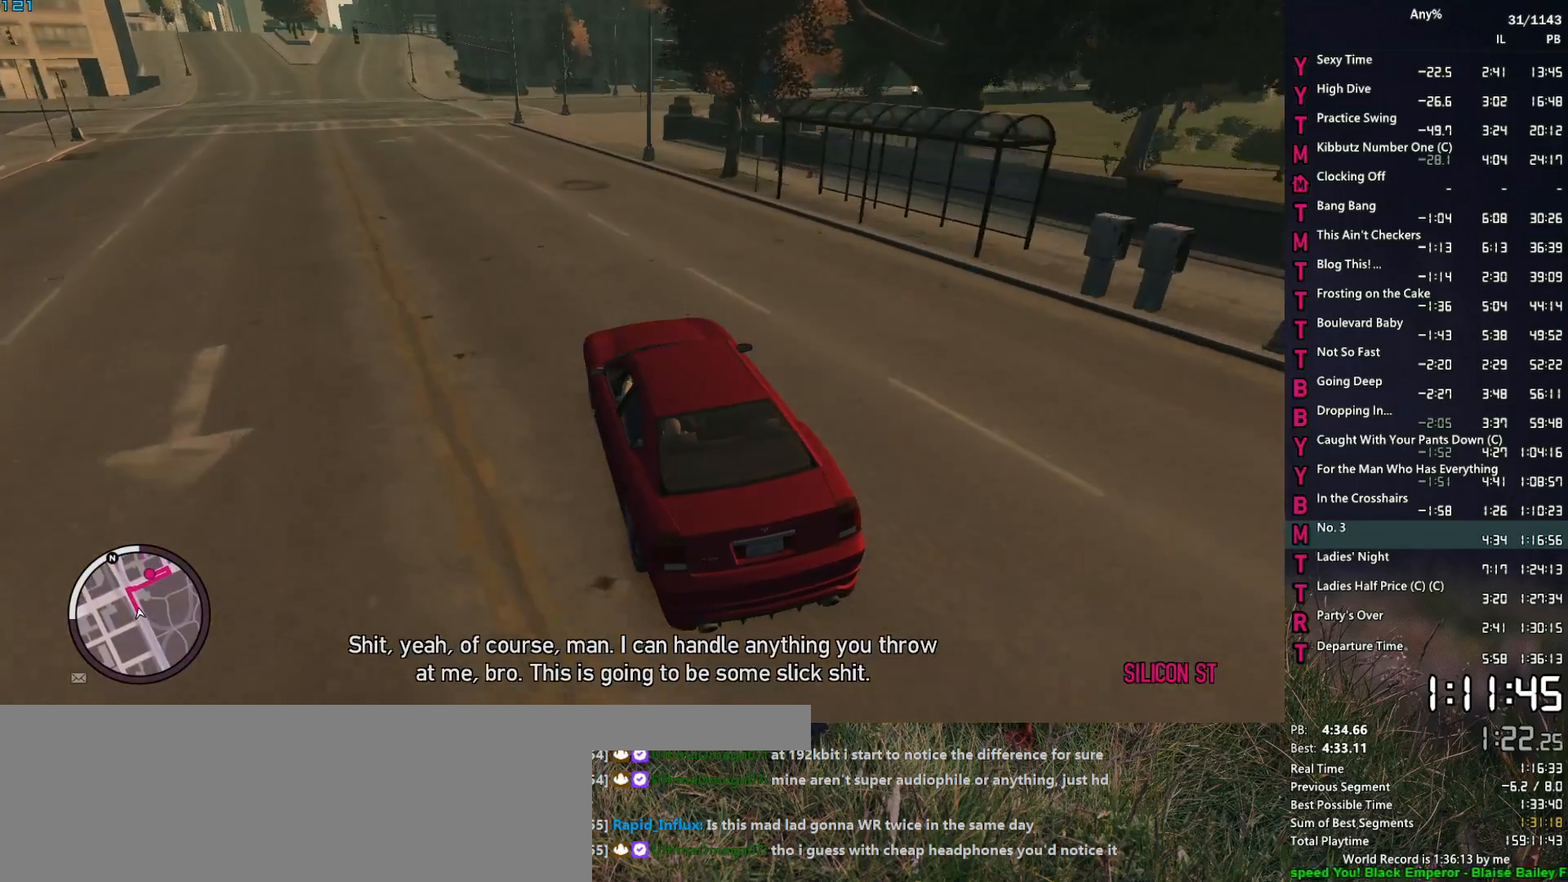
{"keys": ["d", "w"], "mouse": [], "events": [[50, "d", "down"]]}
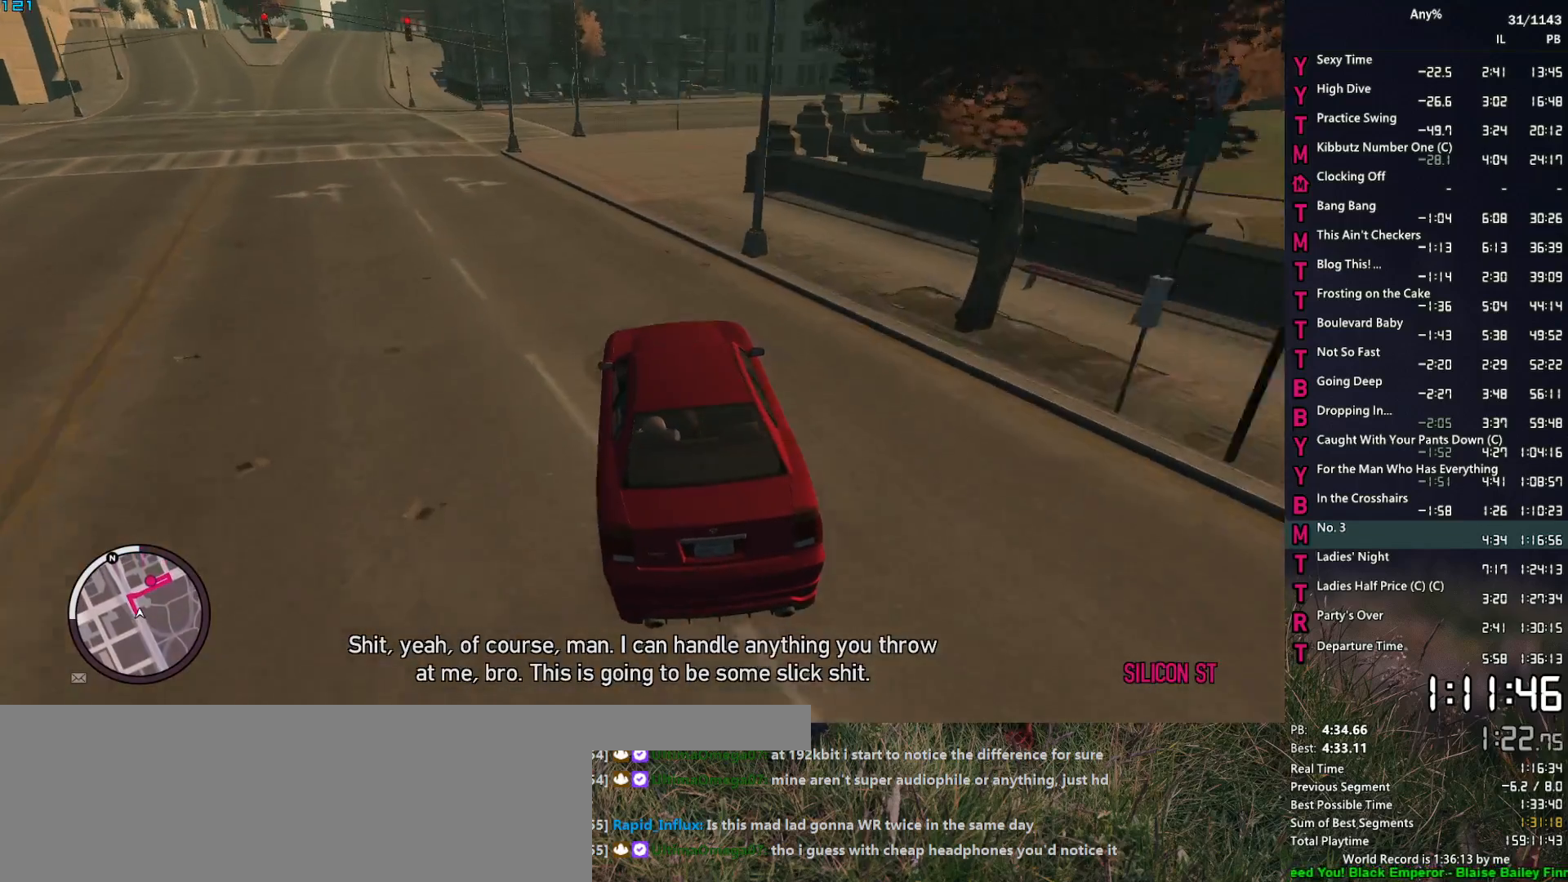
{"keys": ["d"], "mouse": [], "events": [[67, "w", "up"]]}
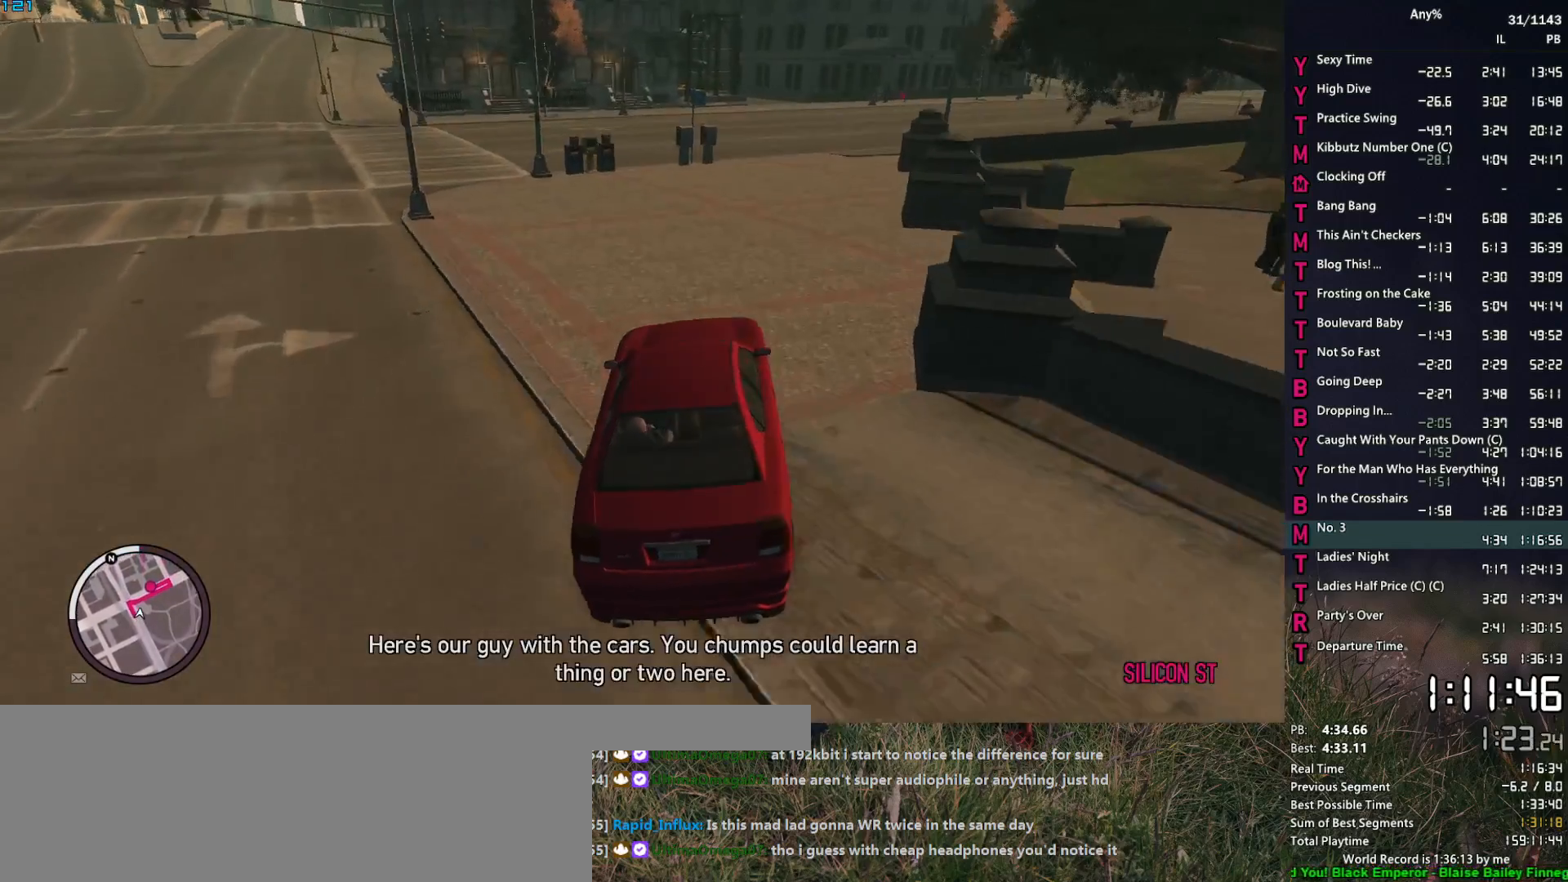
{"keys": ["d", "w"], "mouse": [], "events": [[300, "alt", "down"], [400, "alt", "up"], [450, "w", "down"]]}
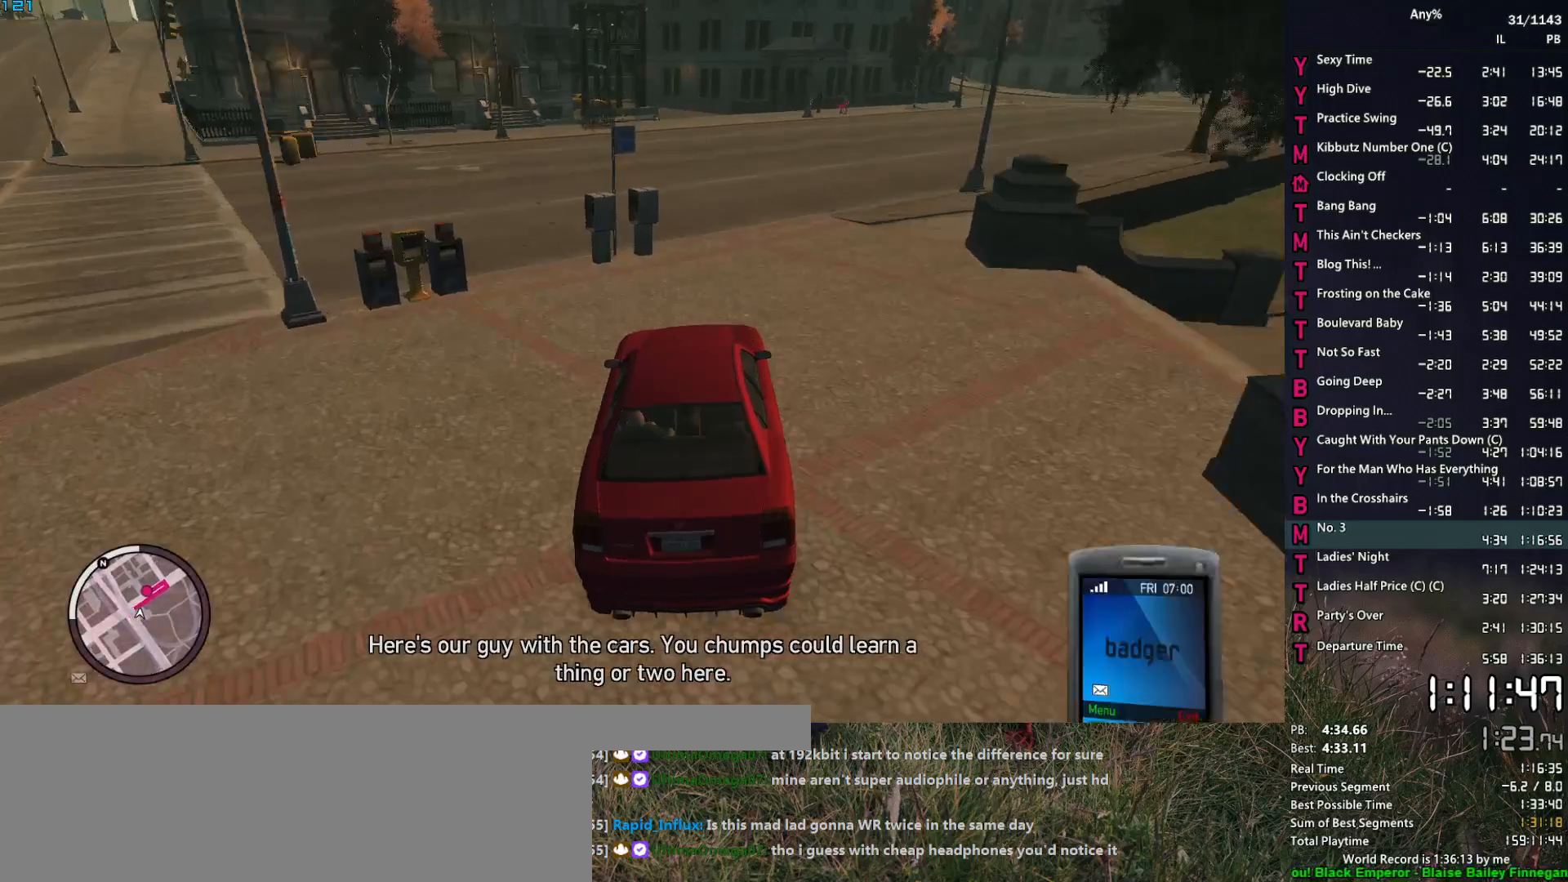
{"keys": ["d", "w"], "mouse": [], "events": [[83, "mouse_left", "down"], [133, "mouse_left", "up"], [233, "mouse_left", "down"], [317, "mouse_left", "up"], [367, "mouse_left", "down"], [467, "mouse_left", "up"]]}
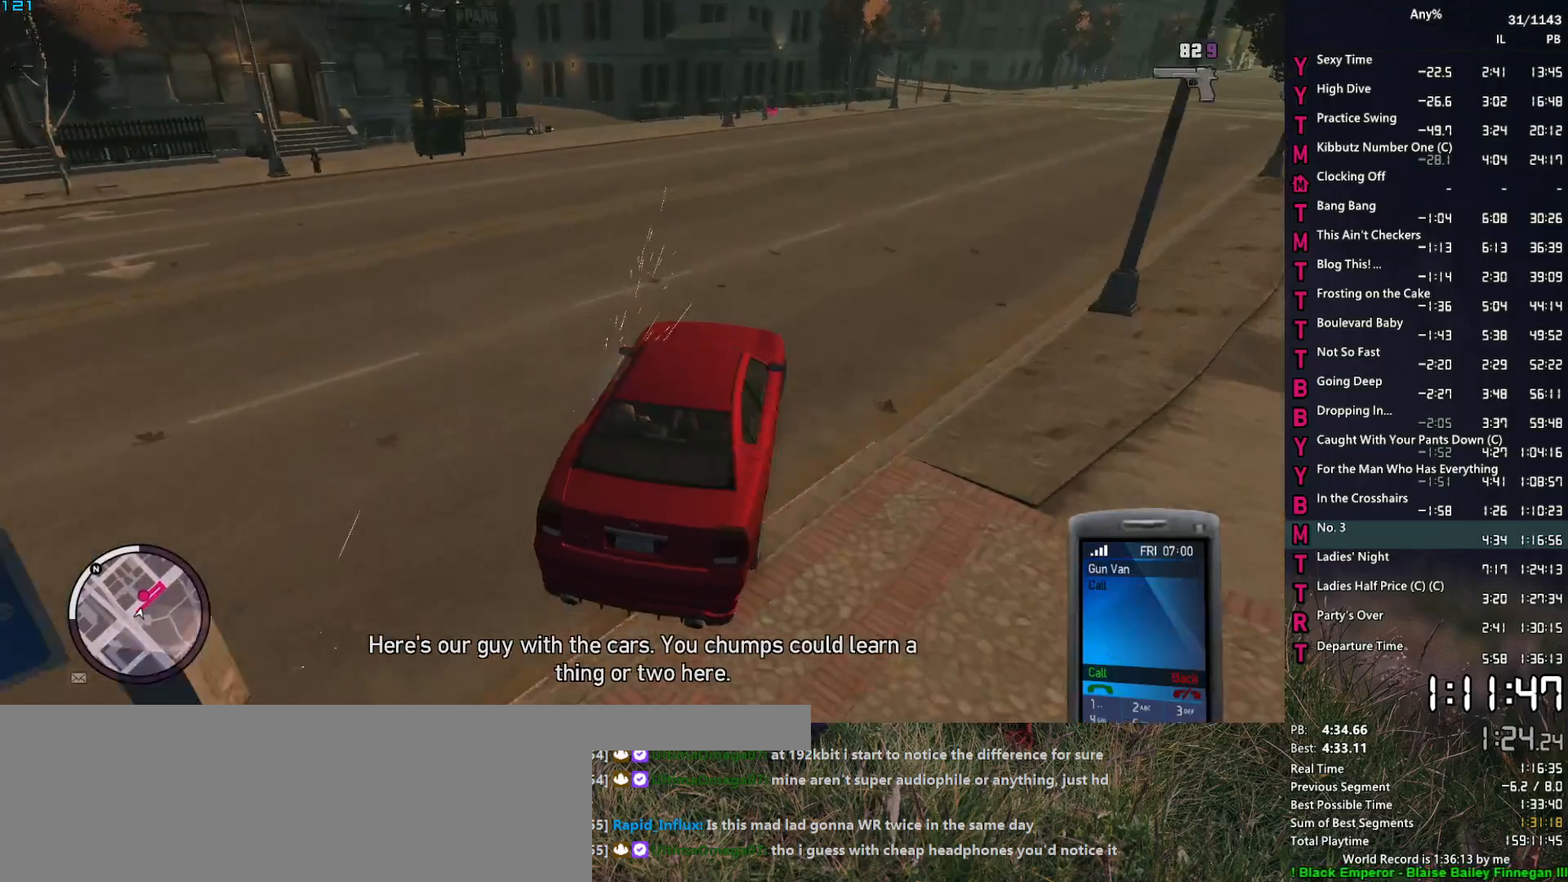
{"keys": ["w"], "mouse": [], "events": [[50, "d", "up"], [100, "a", "down"], [433, "a", "up"]]}
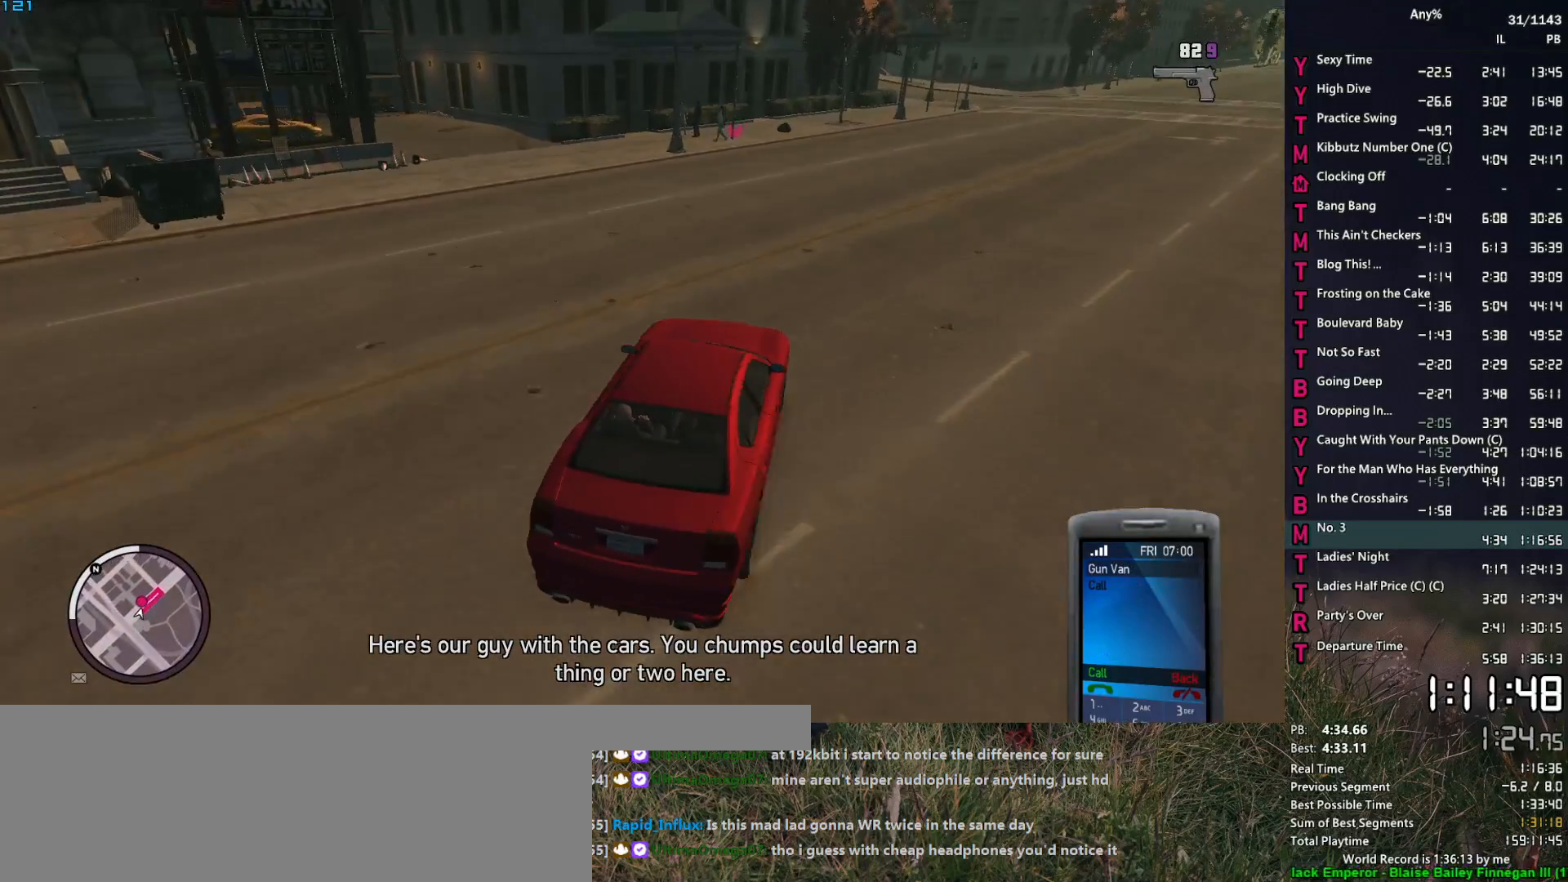
{"keys": ["w"], "mouse": [], "events": [[67, "a", "down"], [117, "mouse_left", "down"], [167, "a", "up"], [217, "mouse_left", "up"], [267, "a", "down"], [400, "a", "up"]]}
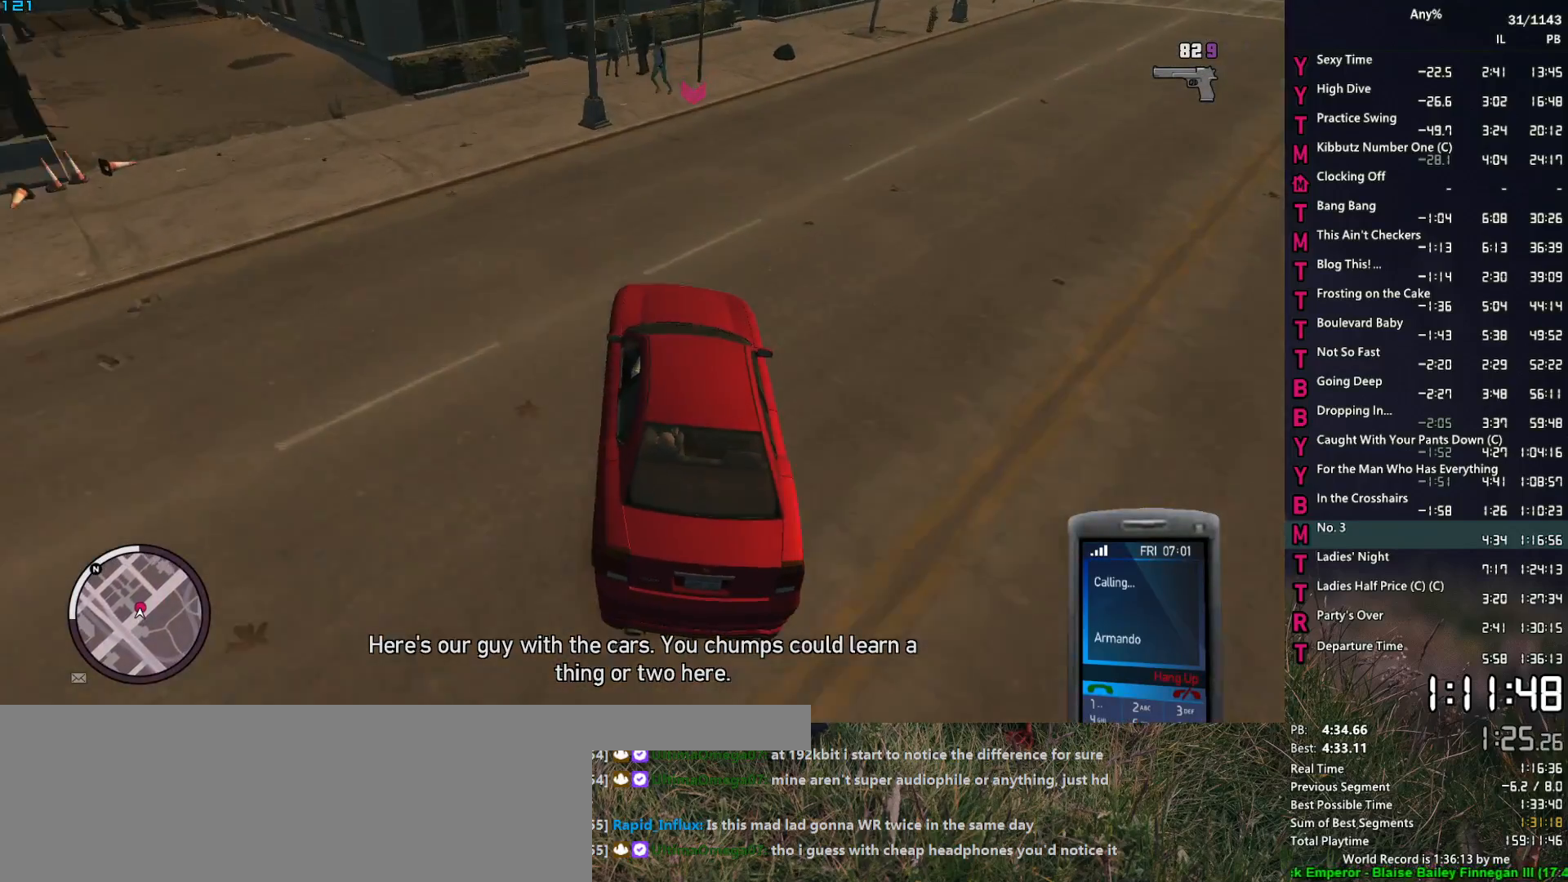
{"keys": ["return"], "mouse": [], "events": [[83, "a", "down"], [183, "a", "up"], [417, "space", "down"], [417, "w", "up"], [467, "return", "down"], [467, "space", "up"]]}
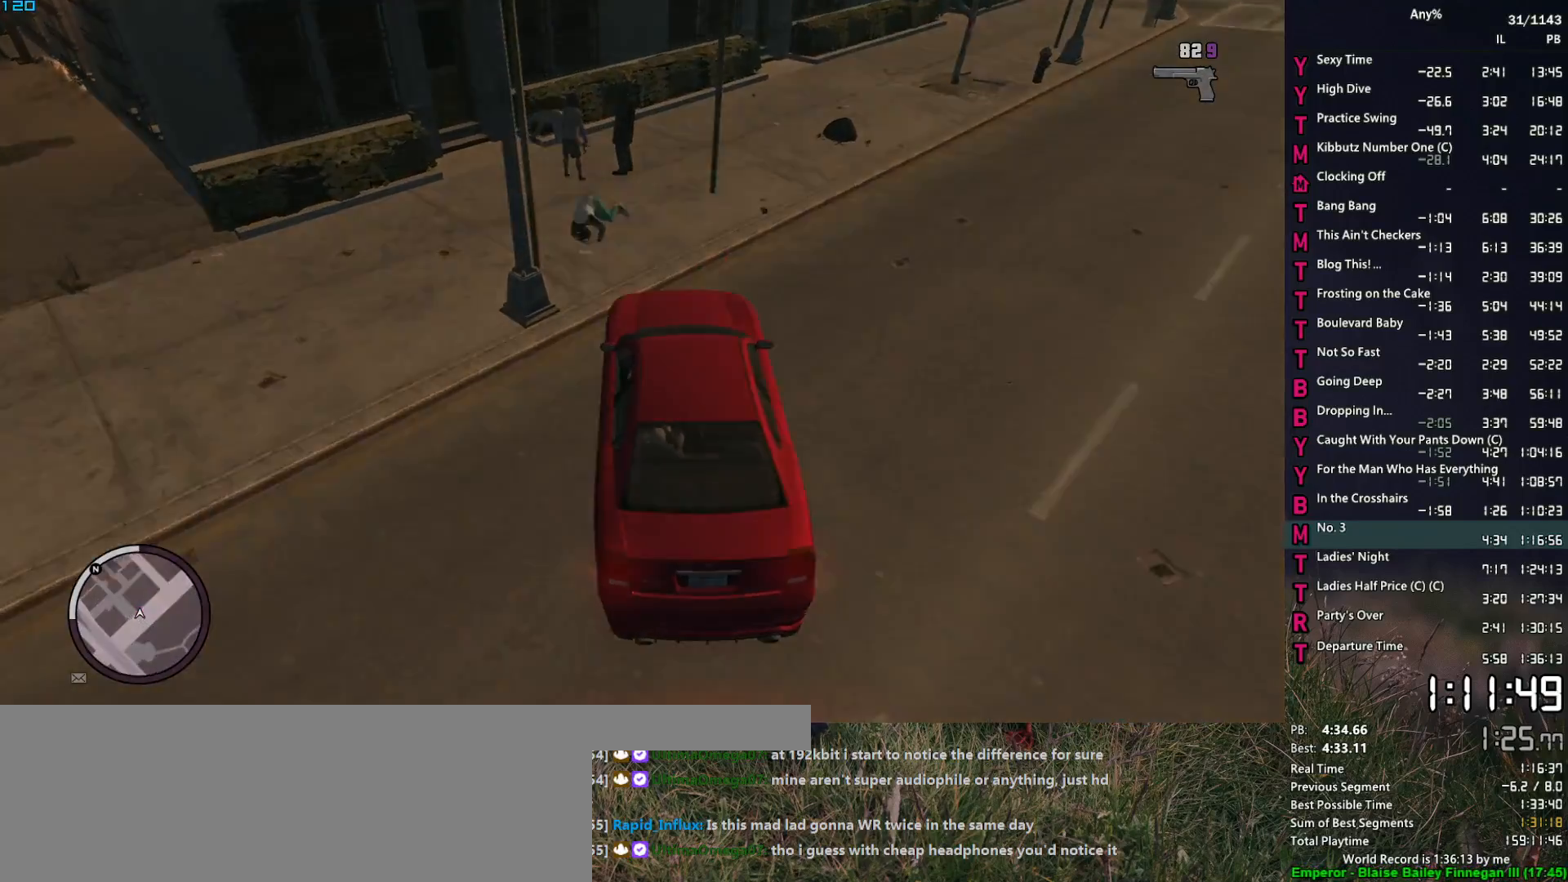
{"keys": ["return"], "mouse": [], "events": [[50, "return", "up"], [50, "space", "down"], [150, "space", "up"], [250, "return", "down"], [250, "space", "down"], [300, "space", "up"], [333, "return", "up"], [383, "return", "down"], [383, "space", "down"], [433, "return", "up"], [433, "space", "up"], [483, "return", "down"]]}
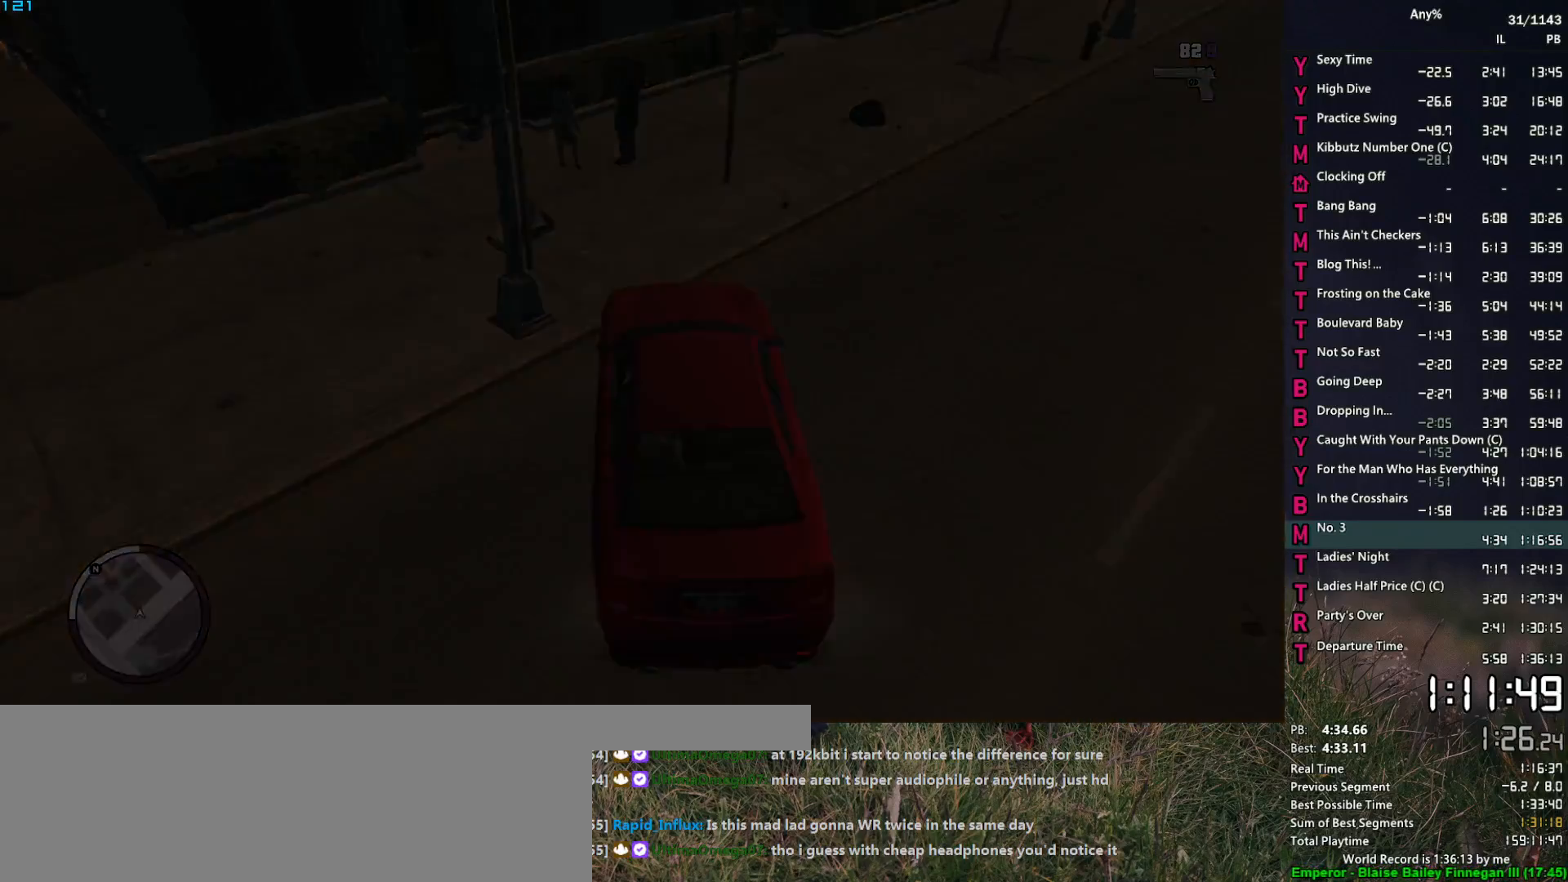
{"keys": ["return", "space"], "mouse": [], "events": [[33, "return", "up"], [33, "space", "down"], [67, "space", "up"], [117, "return", "down"], [167, "return", "up"], [217, "space", "down"], [267, "space", "up"], [350, "return", "down"], [350, "space", "down"], [400, "return", "up"], [400, "space", "up"], [500, "return", "down"], [500, "space", "down"]]}
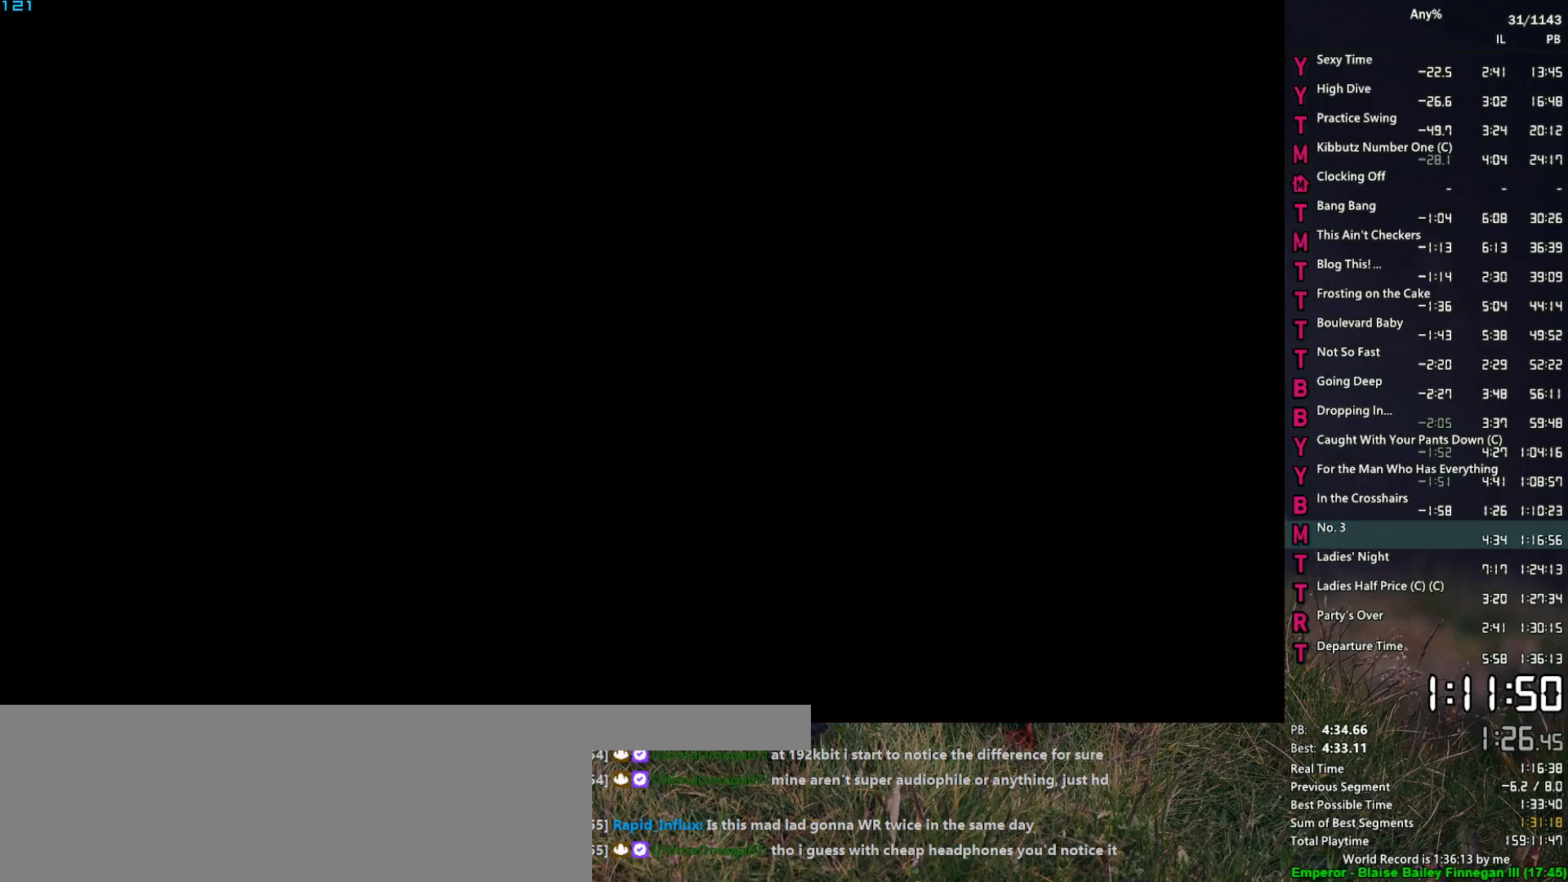
{"keys": ["space"], "mouse": [], "events": [[50, "return", "up"], [83, "space", "up"], [133, "return", "down"], [183, "return", "up"], [183, "space", "down"], [233, "return", "down"], [233, "space", "up"], [283, "return", "up"], [317, "space", "down"], [367, "return", "down"], [367, "space", "up"], [417, "return", "up"], [467, "space", "down"]]}
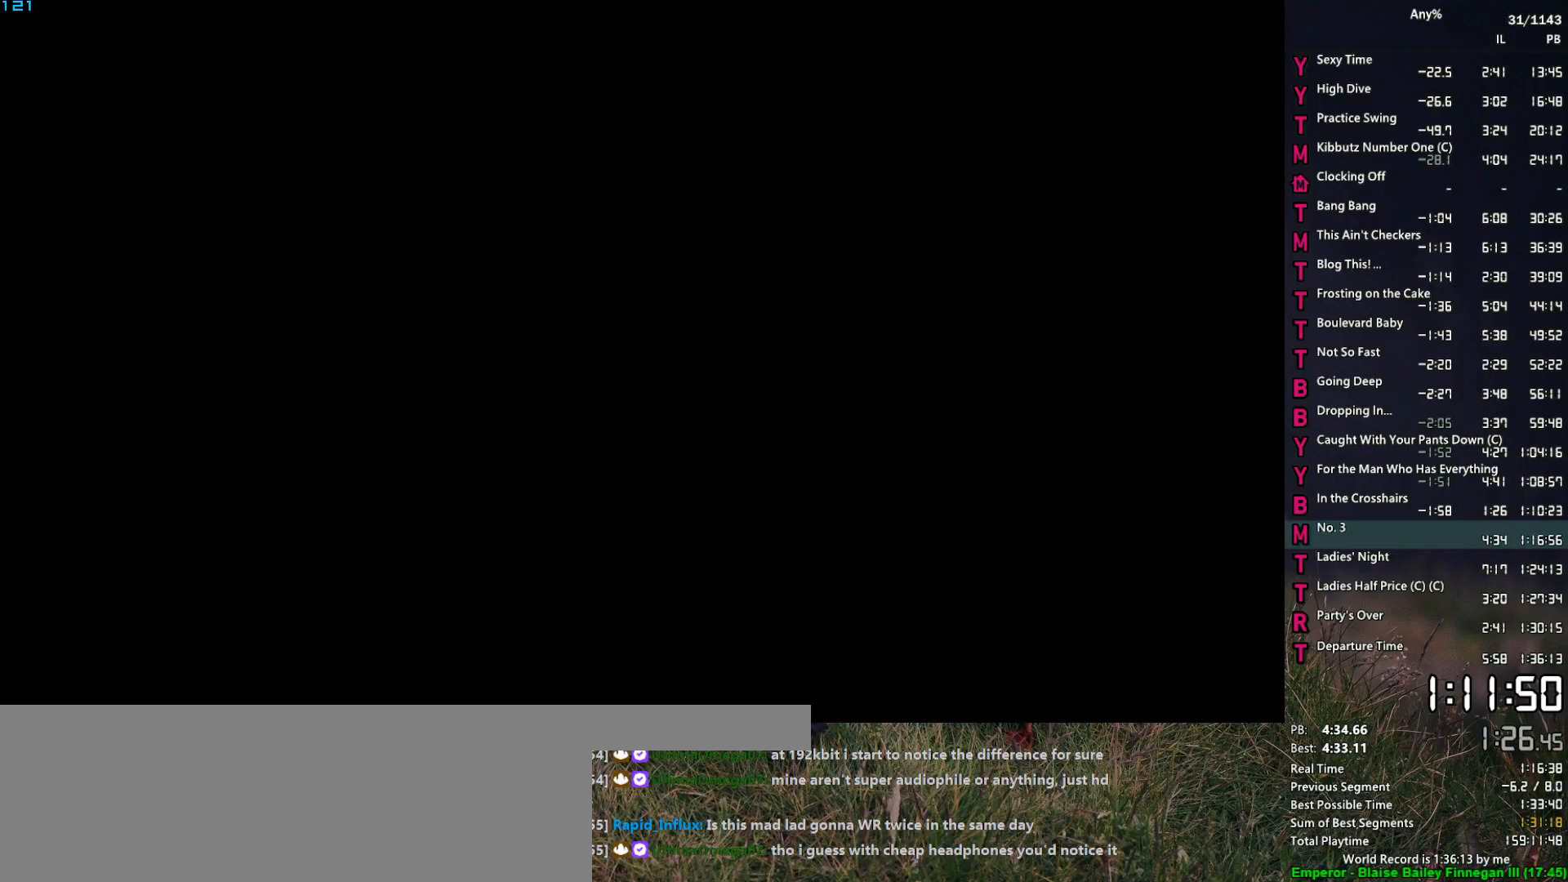
{"keys": ["return"], "mouse": [], "events": [[17, "return", "down"], [17, "space", "up"], [150, "return", "up"], [150, "space", "down"], [200, "space", "up"], [250, "return", "down"], [300, "return", "up"], [300, "space", "down"], [333, "space", "up"], [383, "return", "down"], [433, "return", "up"], [433, "space", "down"], [483, "return", "down"], [483, "space", "up"]]}
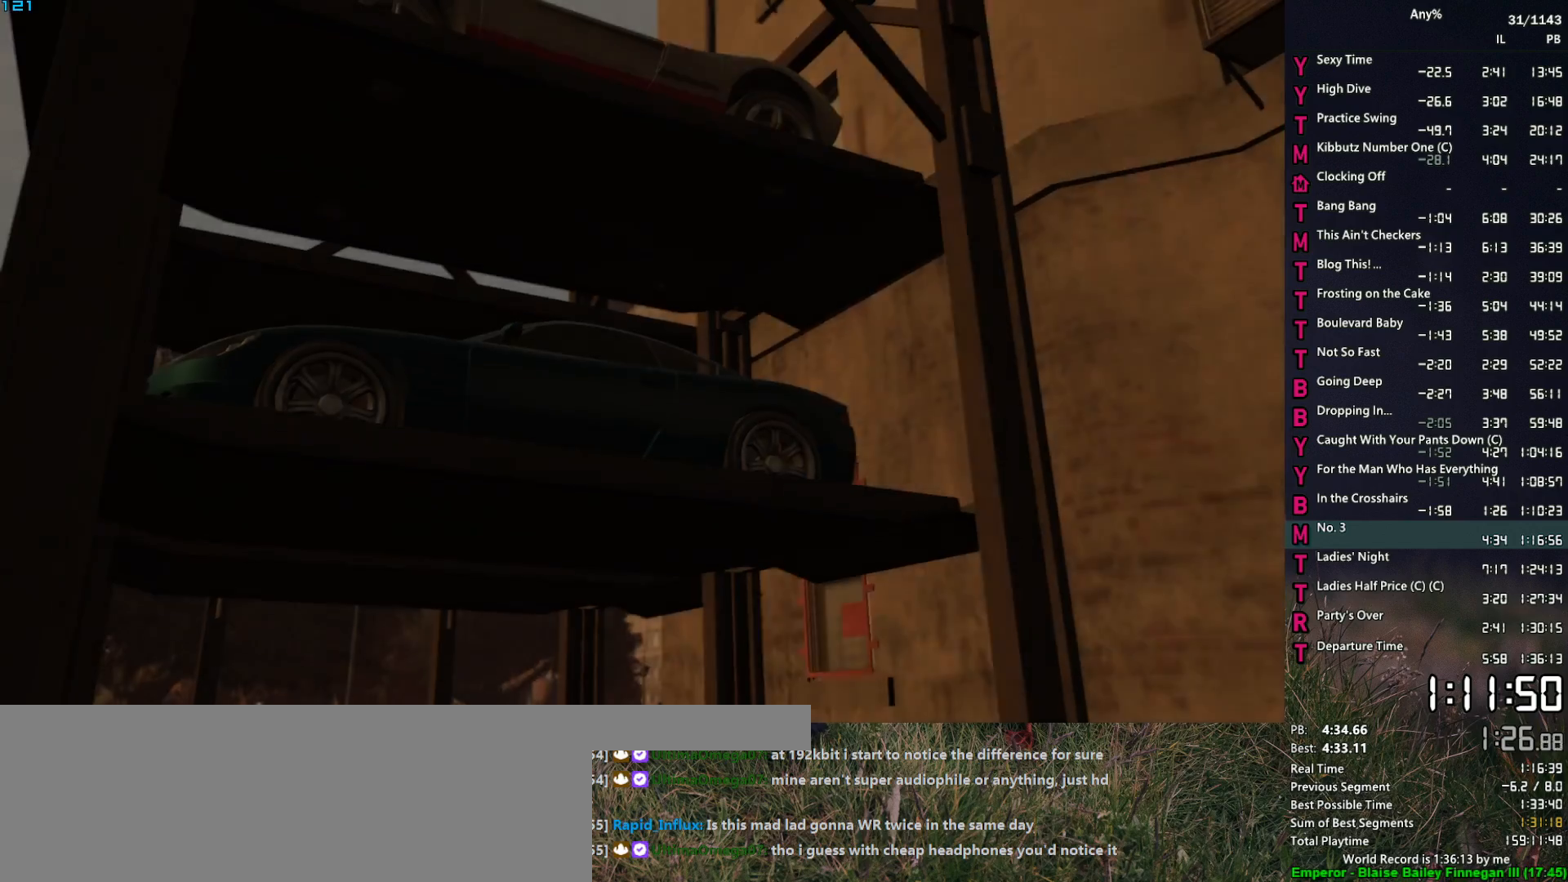
{"keys": ["return"], "mouse": [], "events": [[67, "return", "up"], [117, "return", "down"], [117, "space", "down"], [167, "return", "up"], [167, "space", "up"], [267, "return", "down"], [267, "space", "down"], [300, "return", "up"], [300, "space", "up"], [400, "return", "down"], [450, "return", "up"], [450, "space", "down"], [500, "return", "down"], [500, "space", "up"]]}
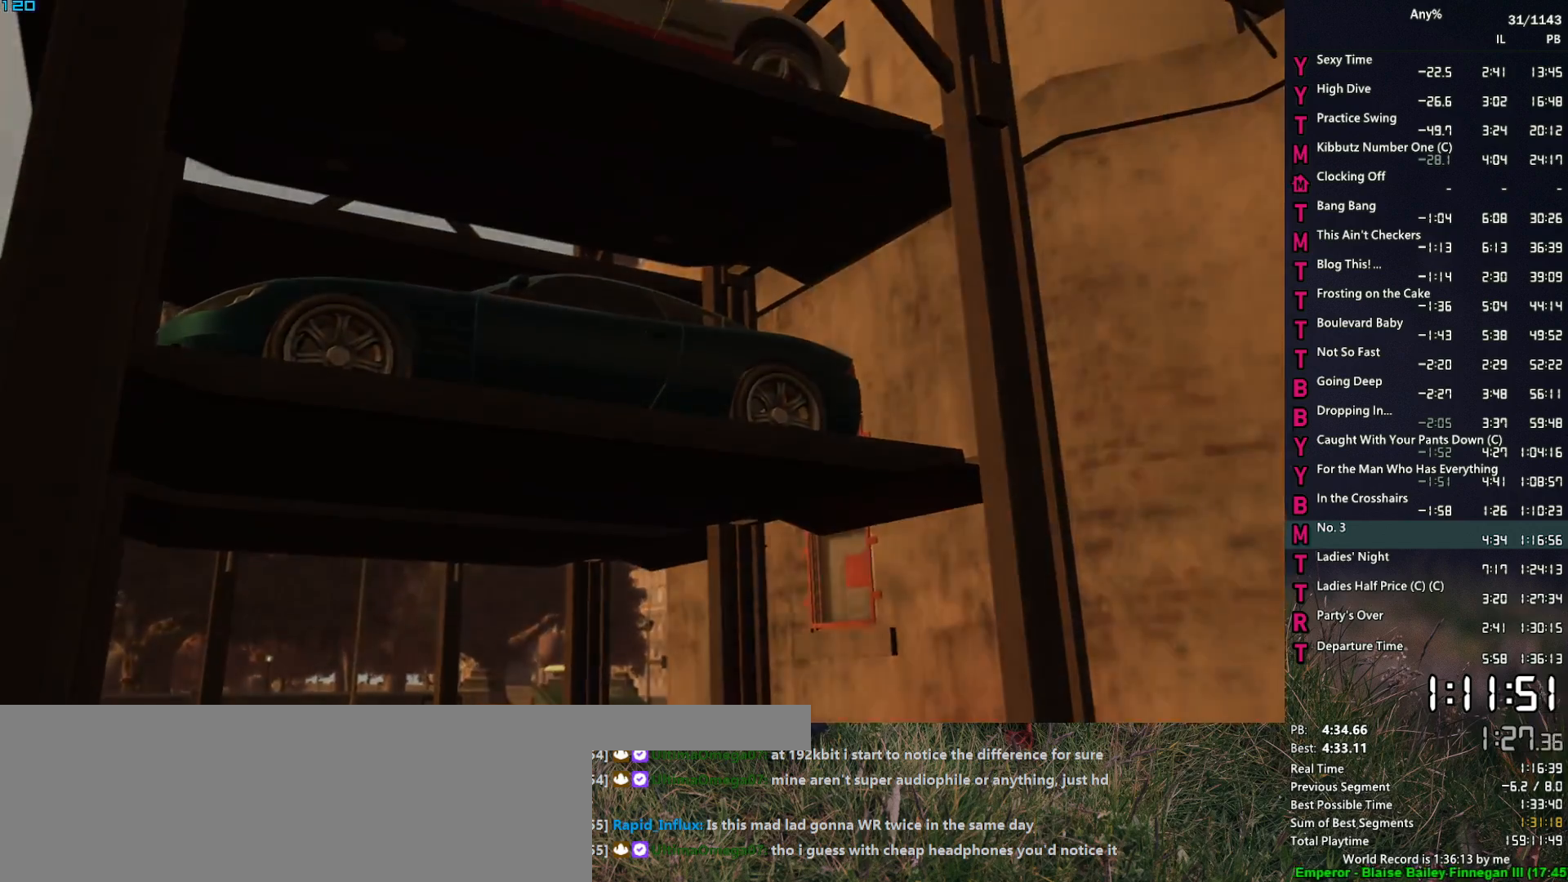
{"keys": [], "mouse": [], "events": [[50, "return", "up"], [83, "space", "down"], [133, "space", "up"]]}
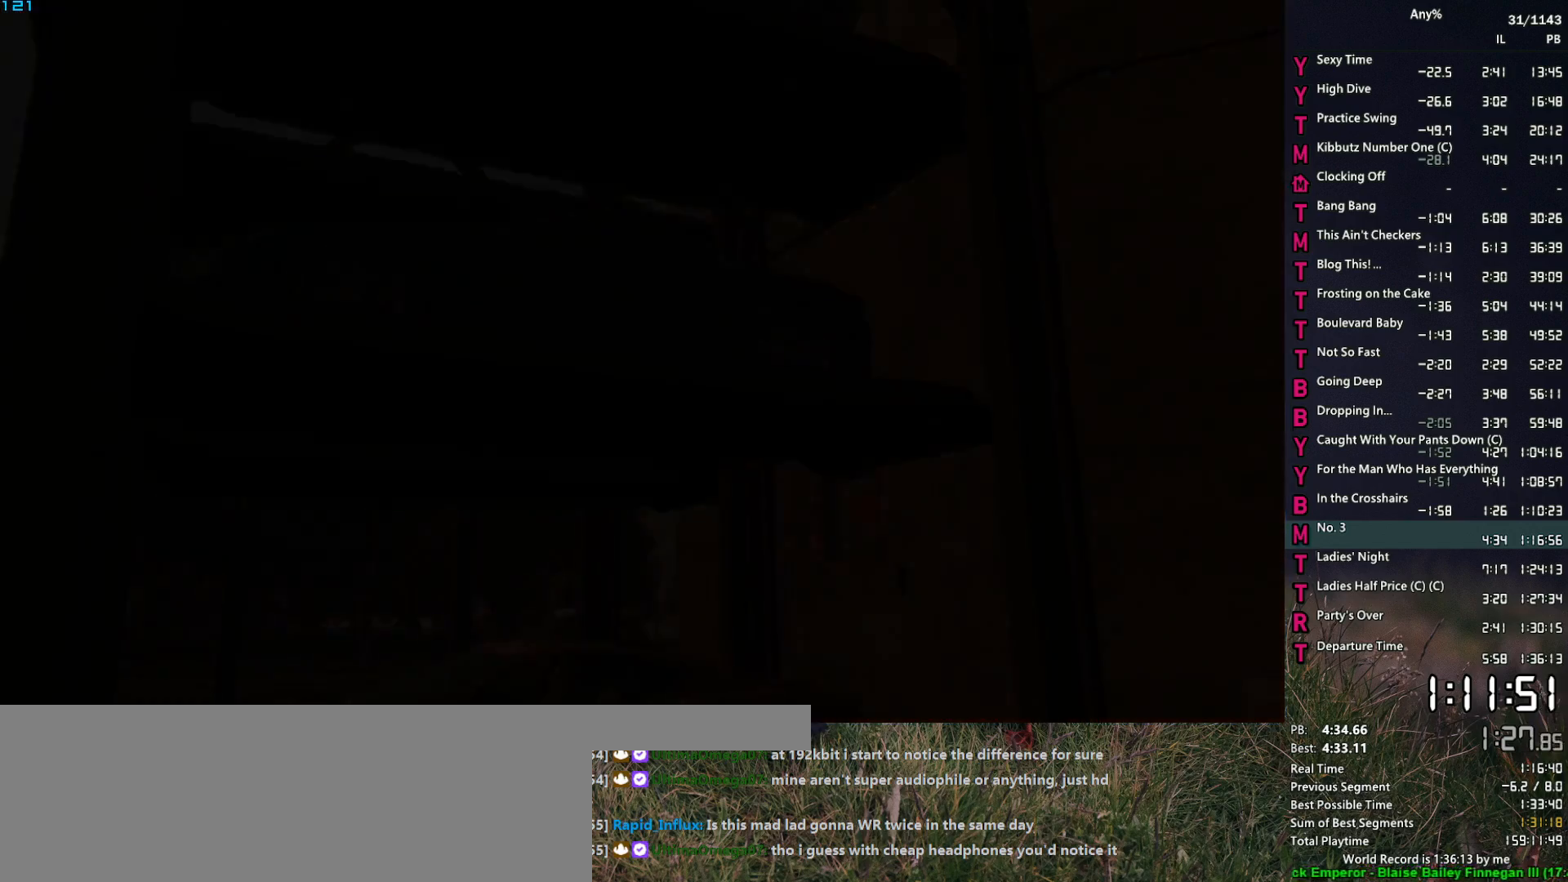
{"keys": [], "mouse": [], "events": []}
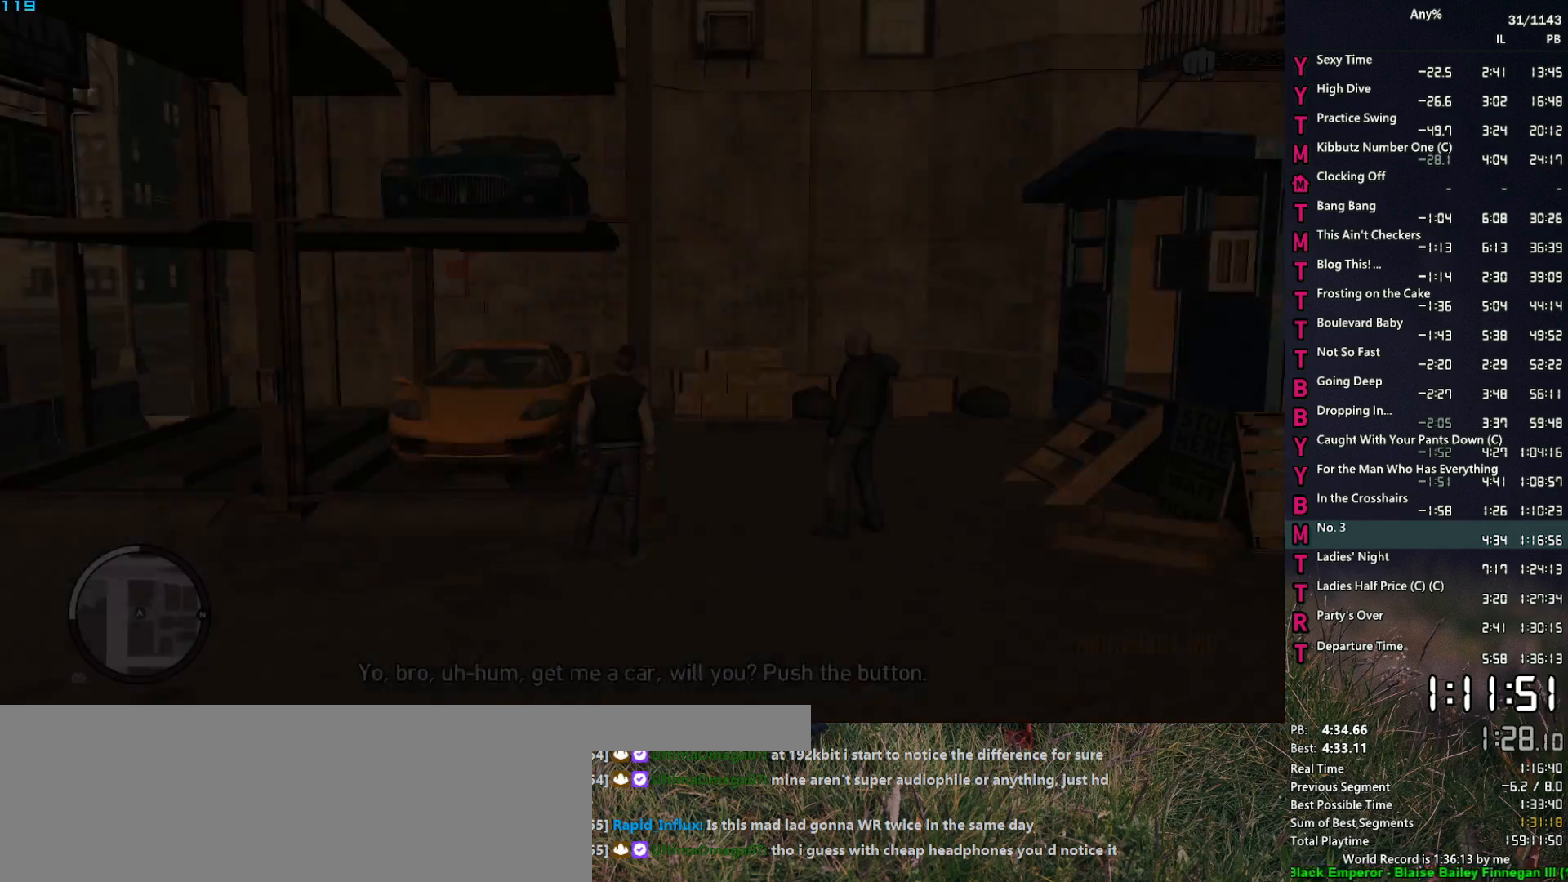
{"keys": ["s"], "mouse": [], "events": [[33, "e", "down"], [67, "e", "up"], [67, "s", "down"]]}
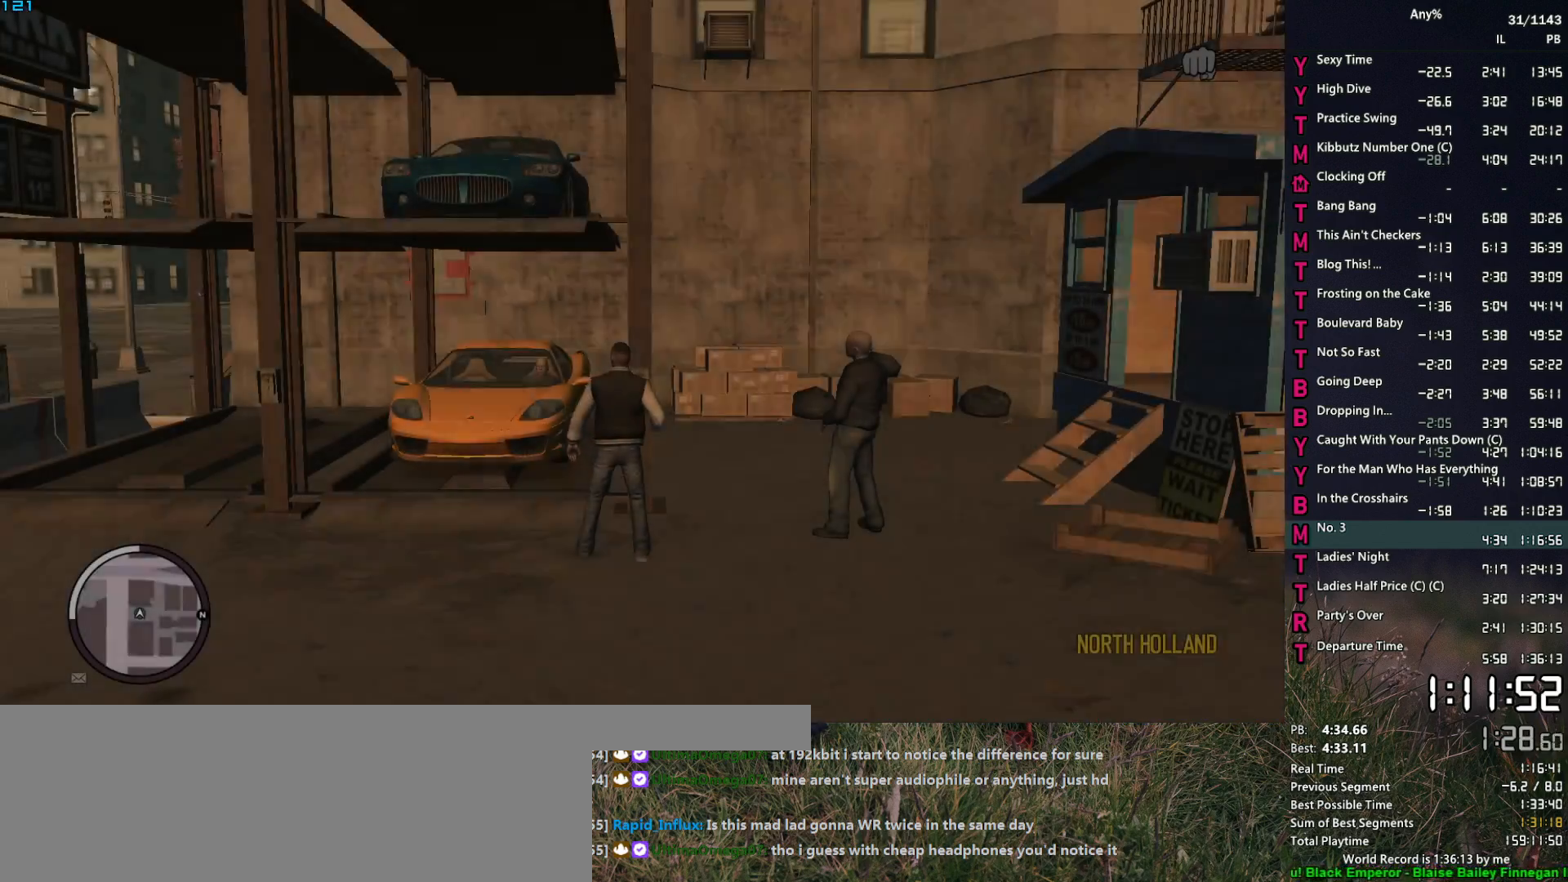
{"keys": ["s"], "mouse": [], "events": []}